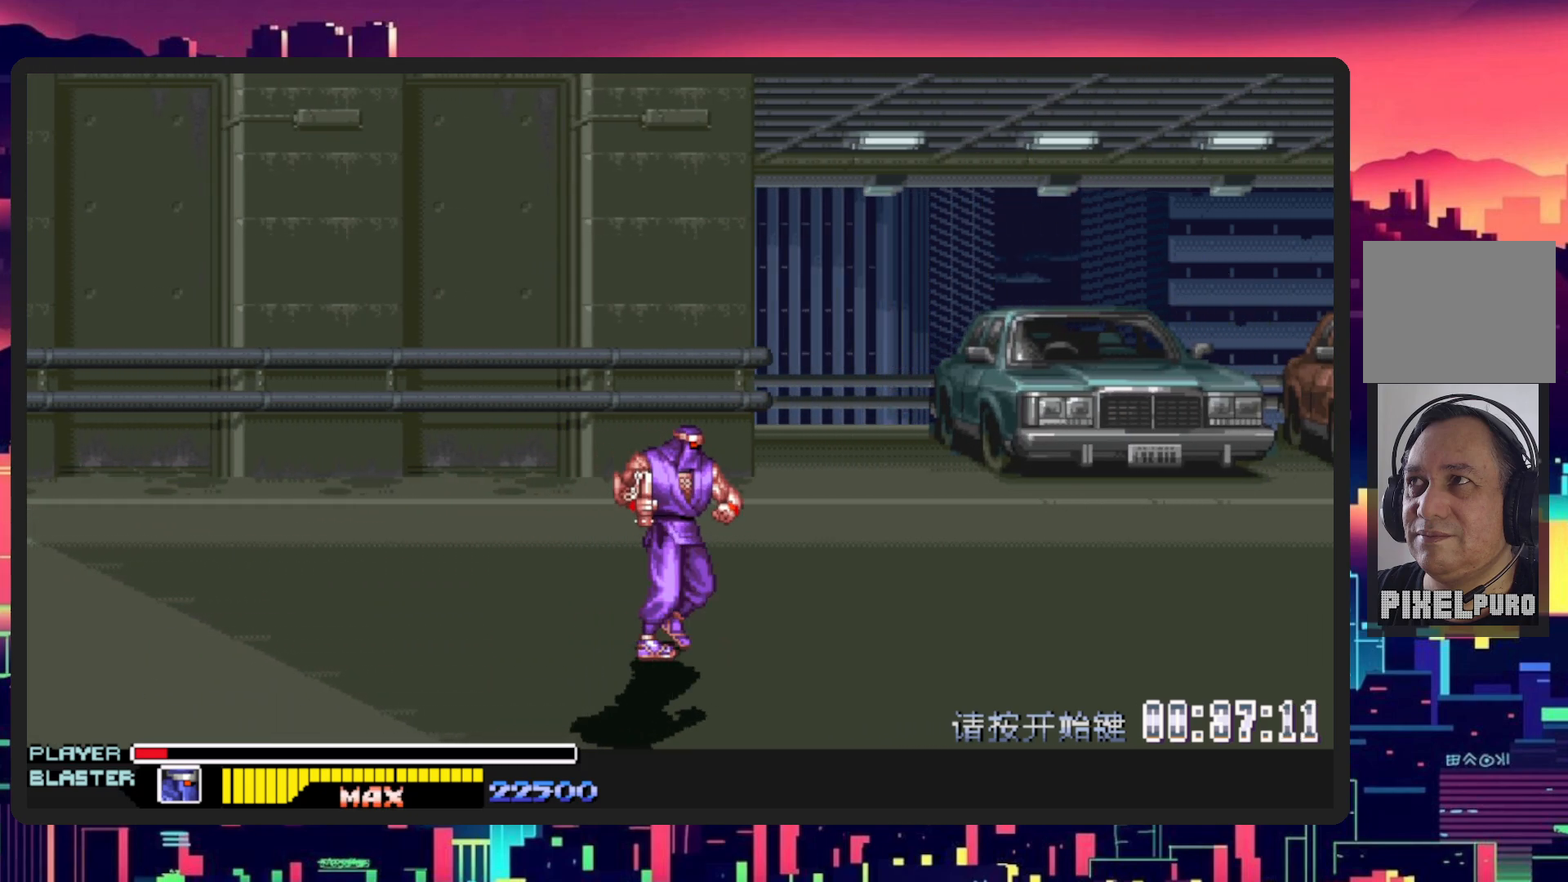
Gameplay with a controller (Nintendo layout); each line is a JSON object with the inputs held at the frame after it. "events" lists button and stick changes between this image and that frame as [ms after this image, input, new state], when the widget could be followed in between. Not read: L2 L3 R2 R3 left_stick right_stick.
{"buttons": ["DPAD_RIGHT"], "events": []}
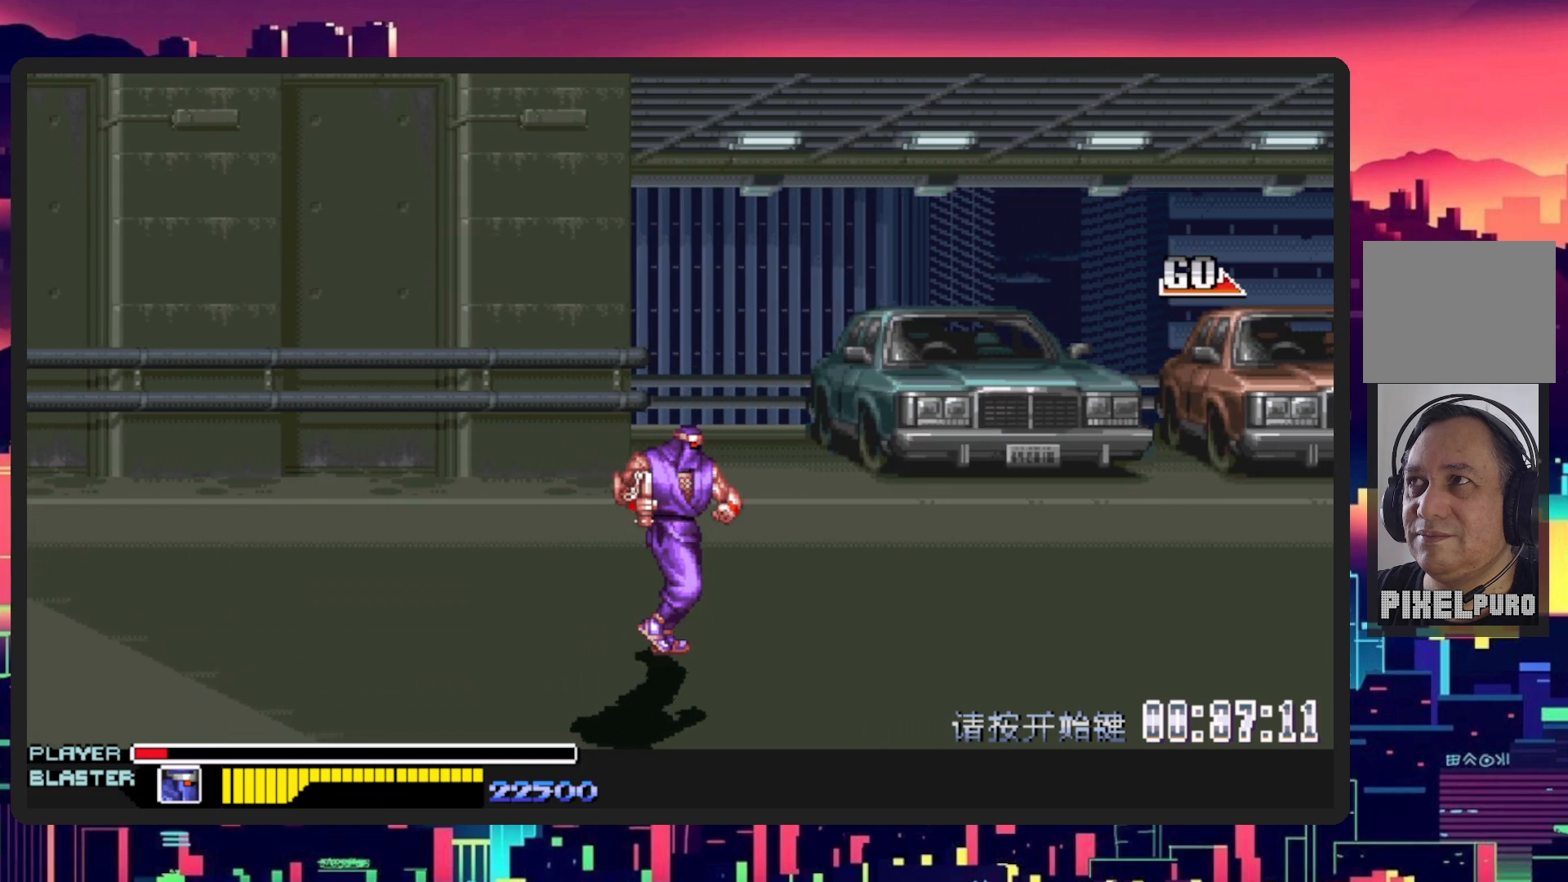
{"buttons": ["DPAD_RIGHT"], "events": []}
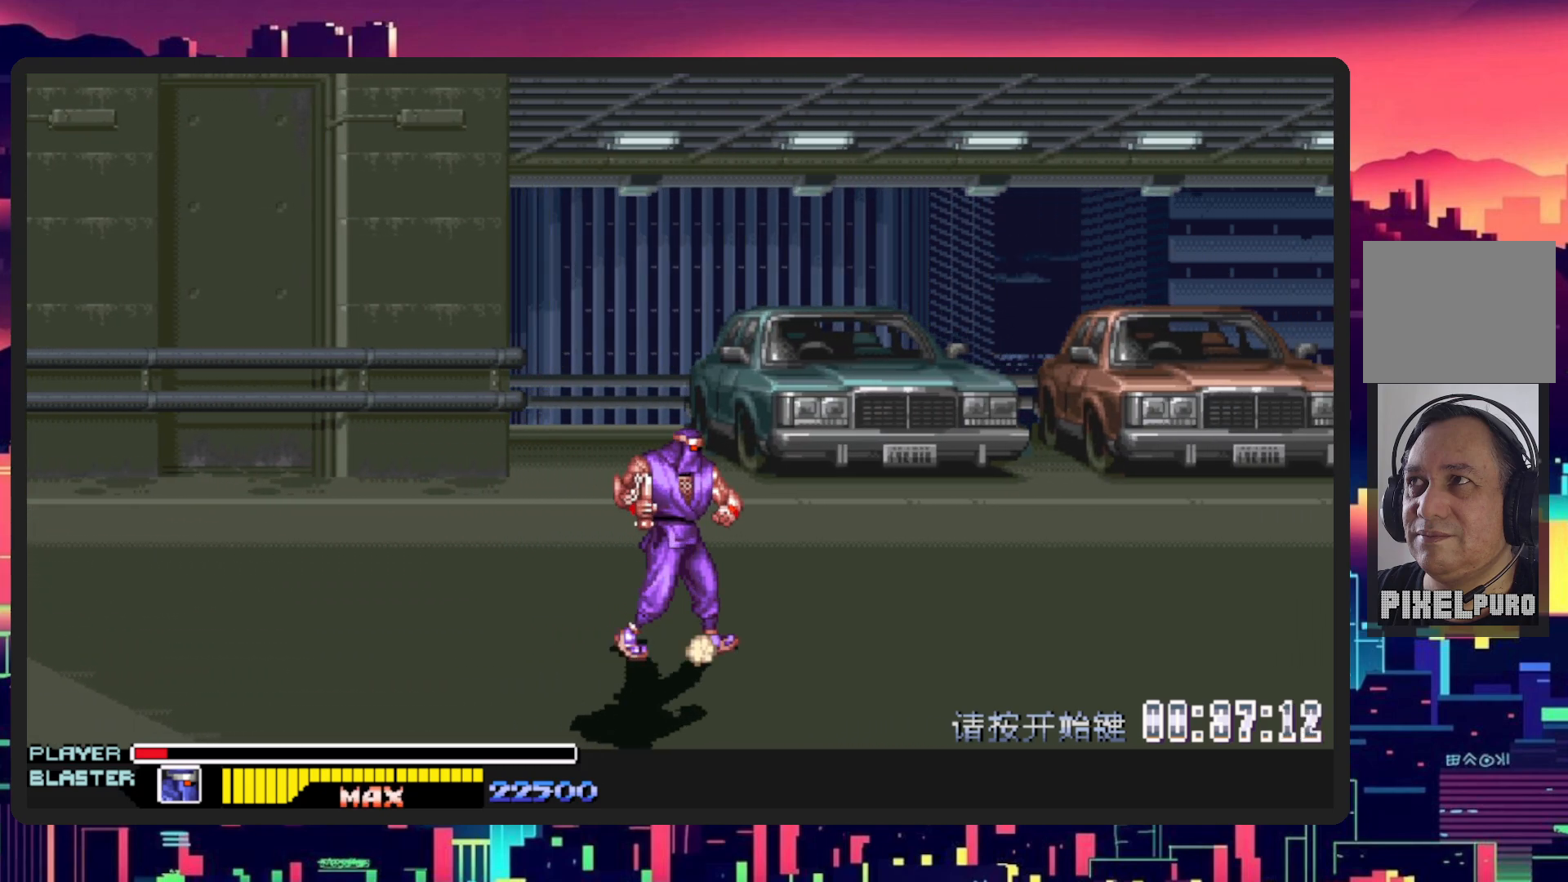
{"buttons": ["DPAD_RIGHT"], "events": []}
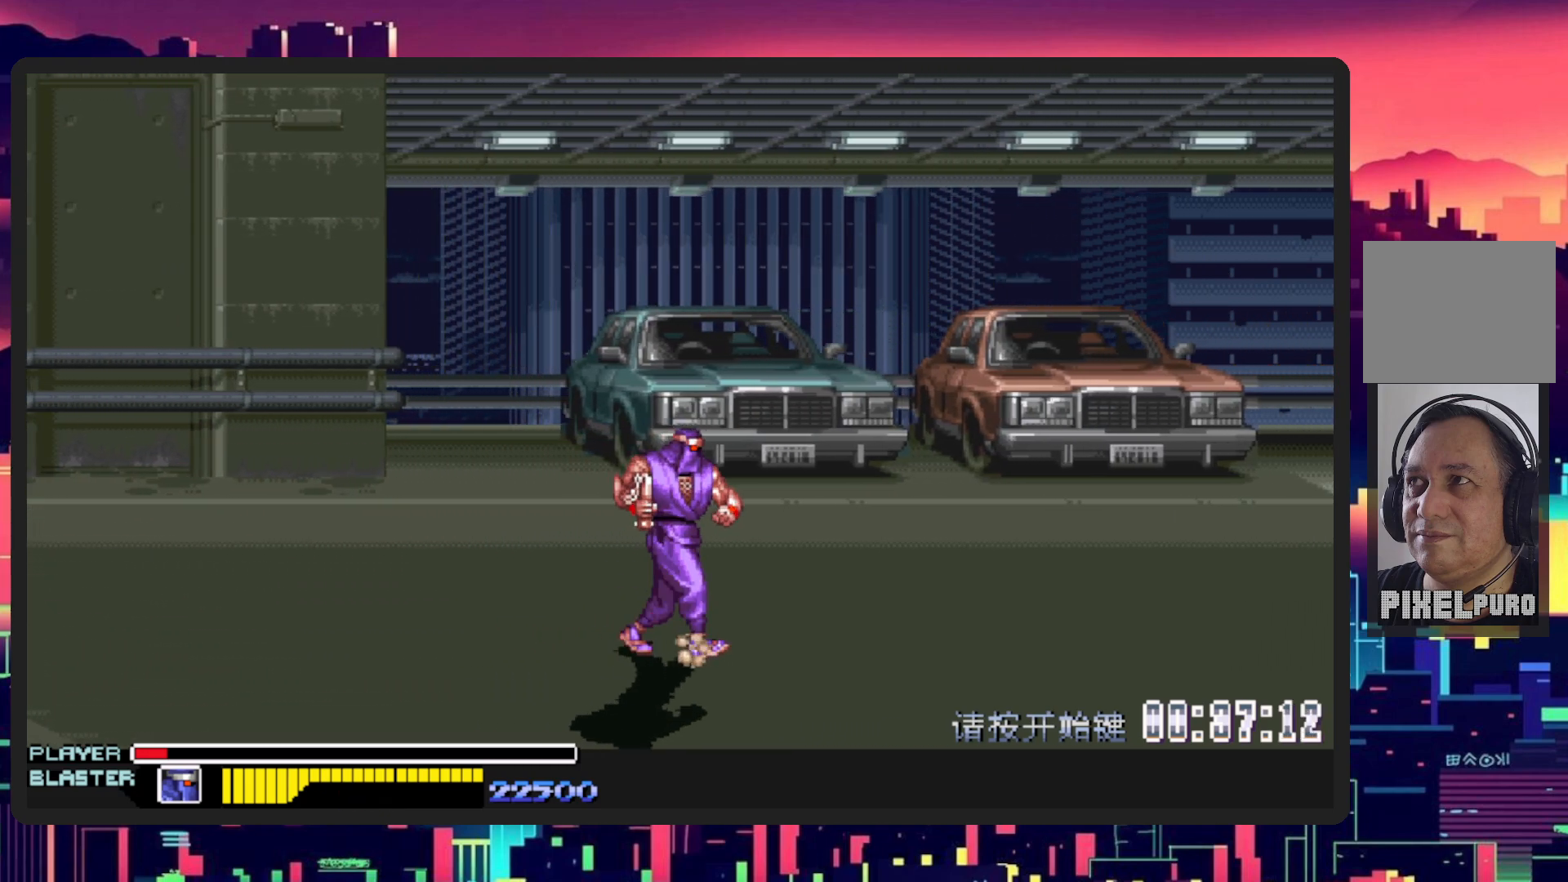
{"buttons": ["DPAD_RIGHT"], "events": []}
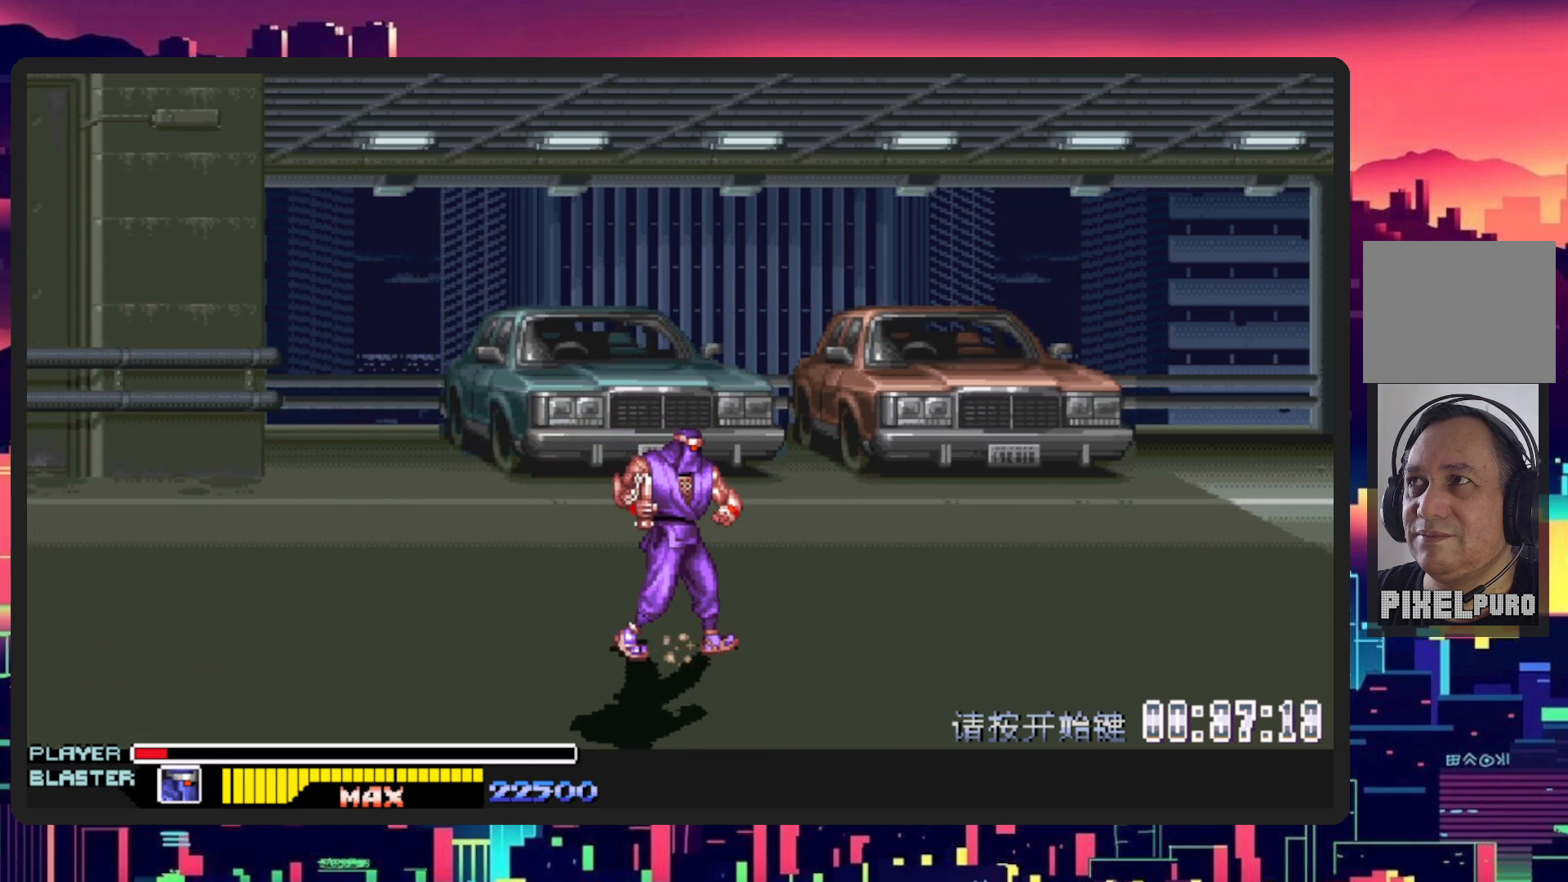
{"buttons": ["DPAD_DOWN", "DPAD_RIGHT"], "events": [[484, "DPAD_DOWN", "down"]]}
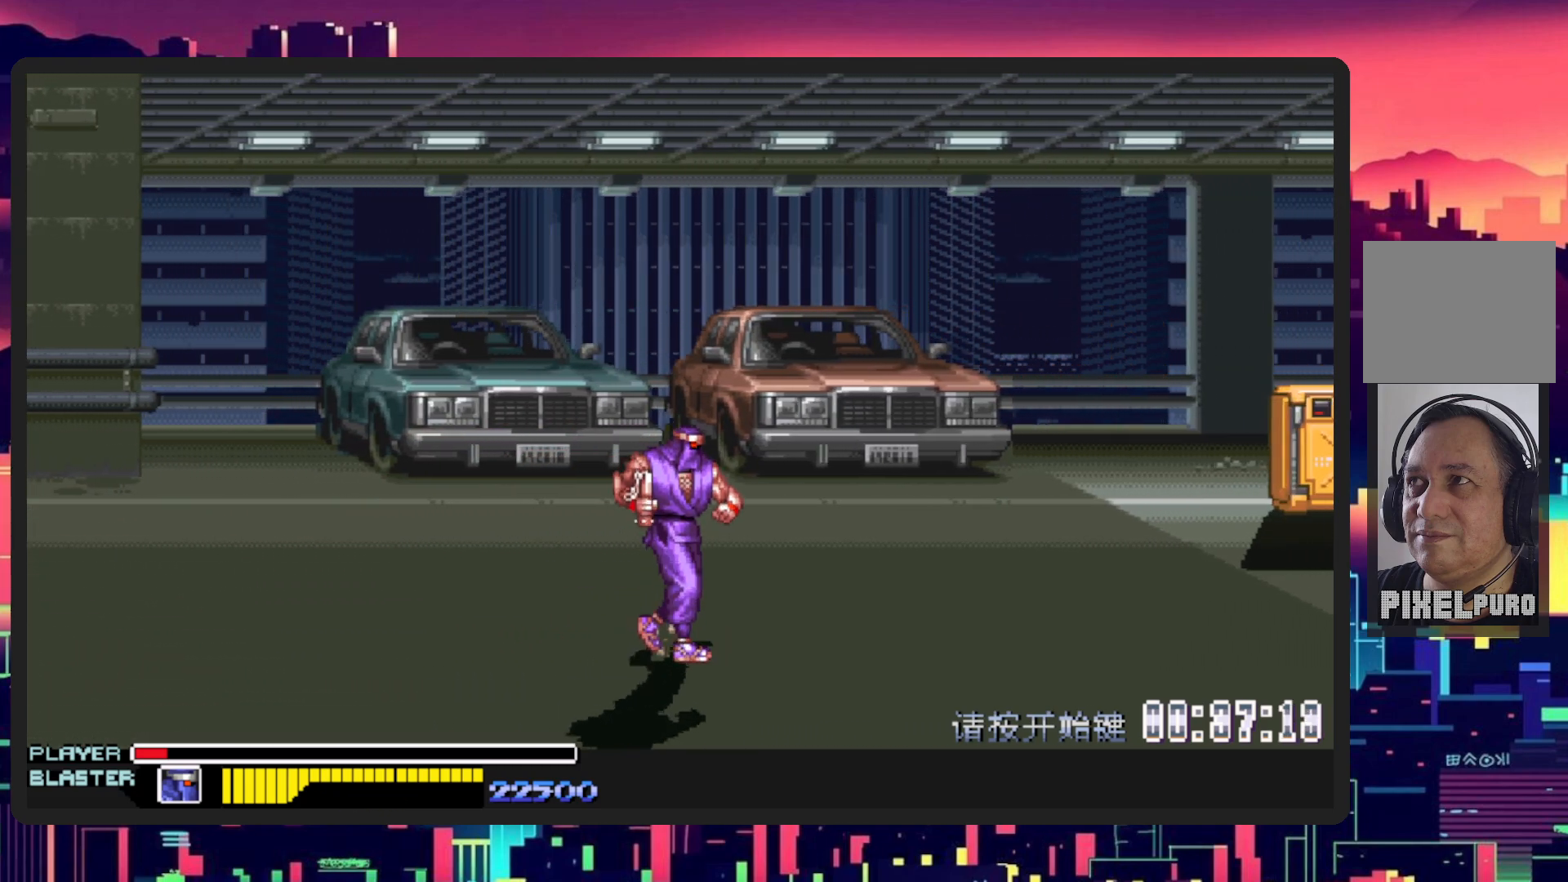
{"buttons": ["DPAD_RIGHT"], "events": [[100, "DPAD_DOWN", "up"]]}
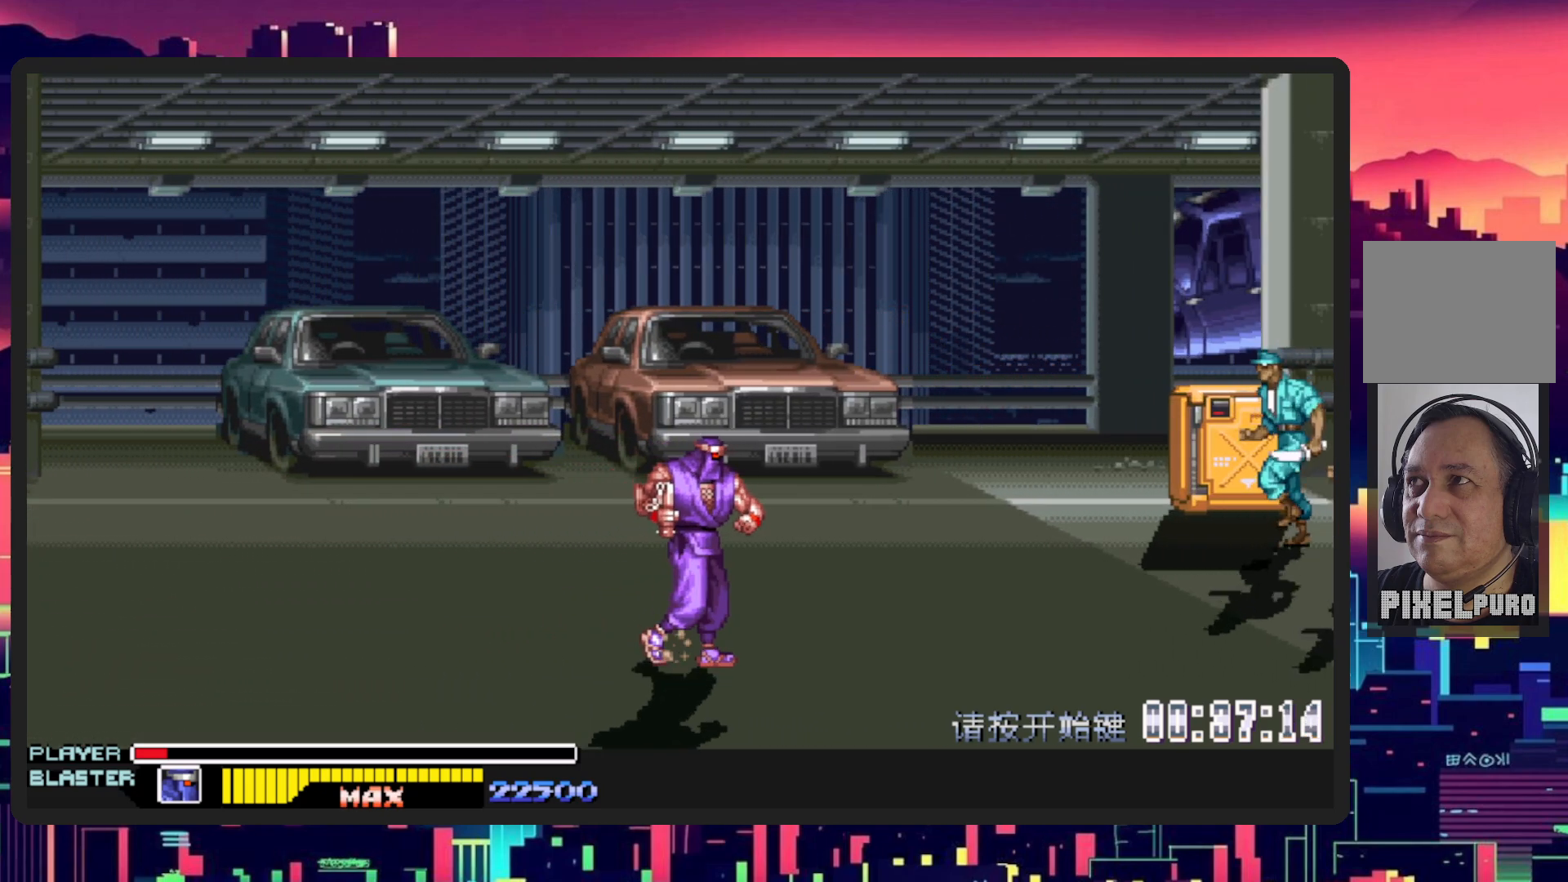
{"buttons": ["DPAD_UP"], "events": [[217, "DPAD_UP", "down"], [251, "DPAD_RIGHT", "up"]]}
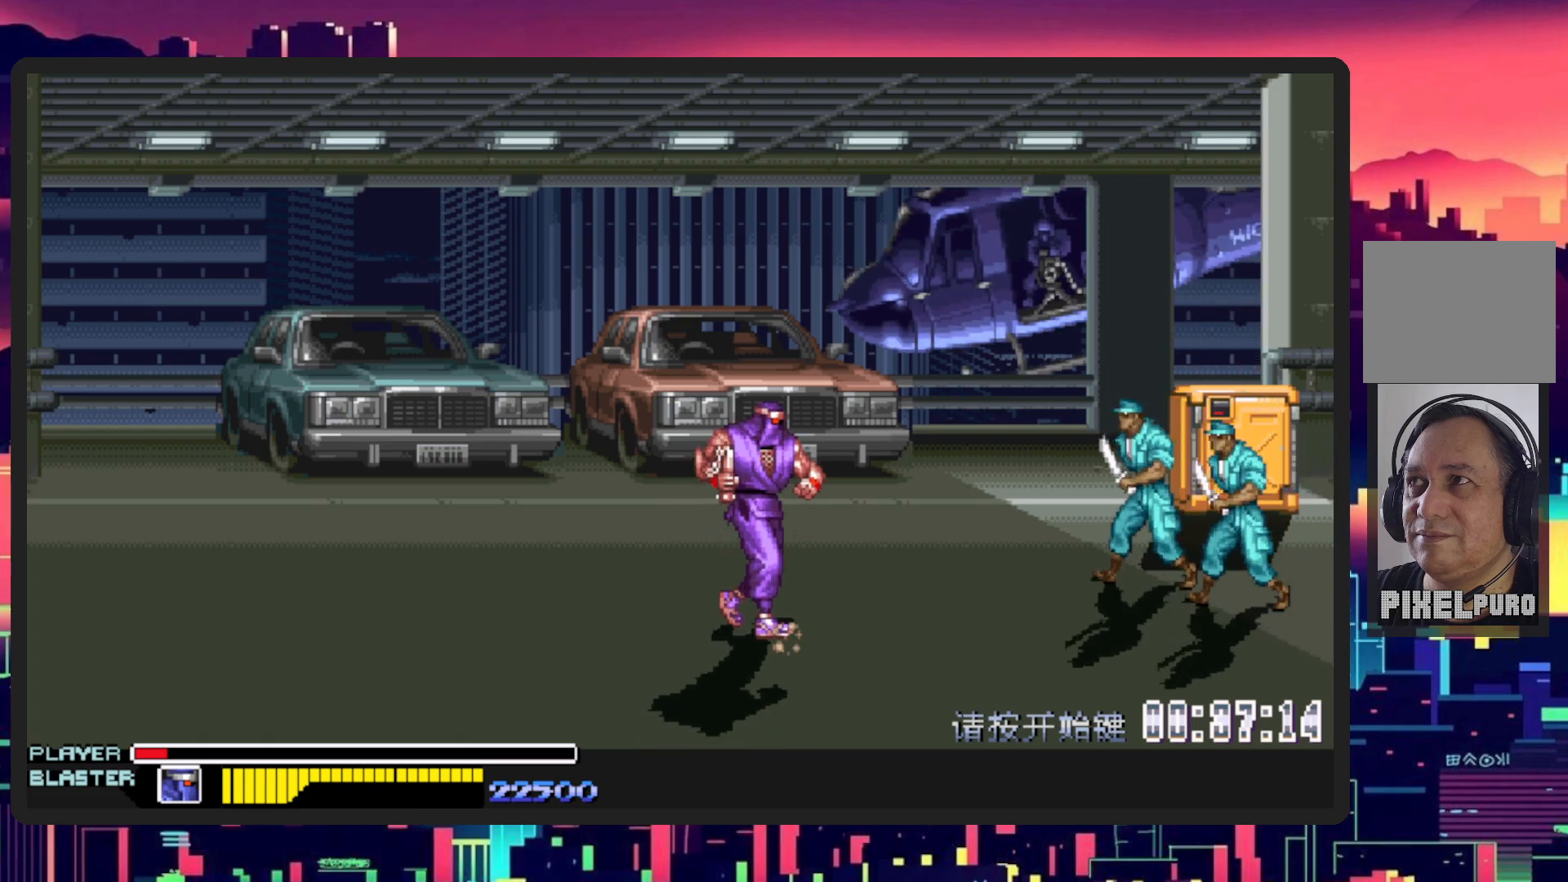
{"buttons": ["DPAD_UP"], "events": []}
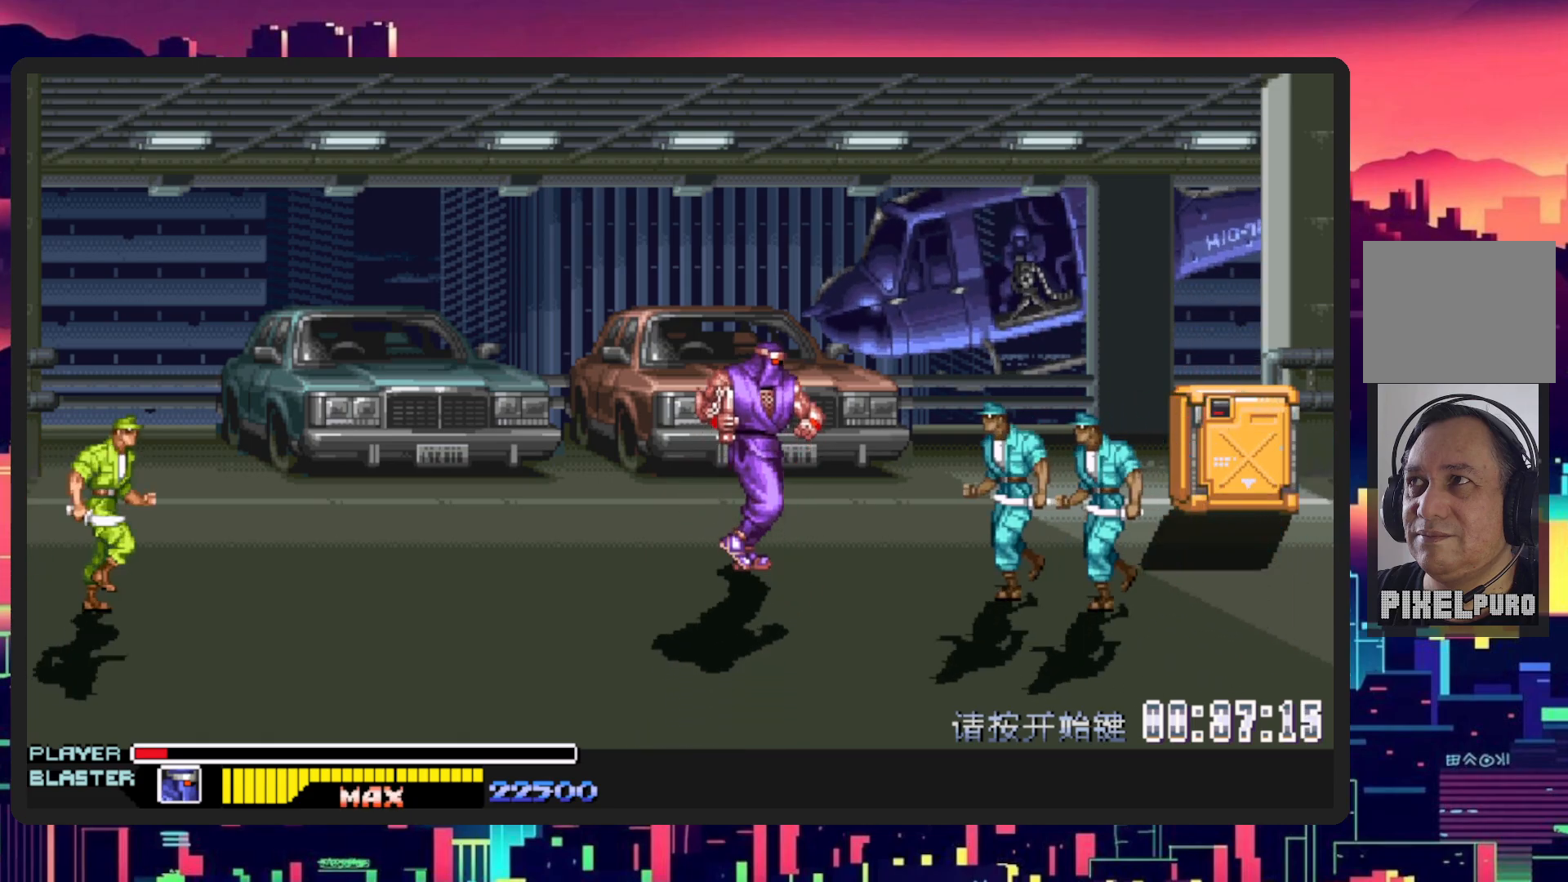
{"buttons": ["Y", "DPAD_RIGHT"], "events": [[17, "DPAD_RIGHT", "down"], [234, "DPAD_UP", "up"], [267, "B", "down"], [401, "B", "up"], [467, "Y", "down"]]}
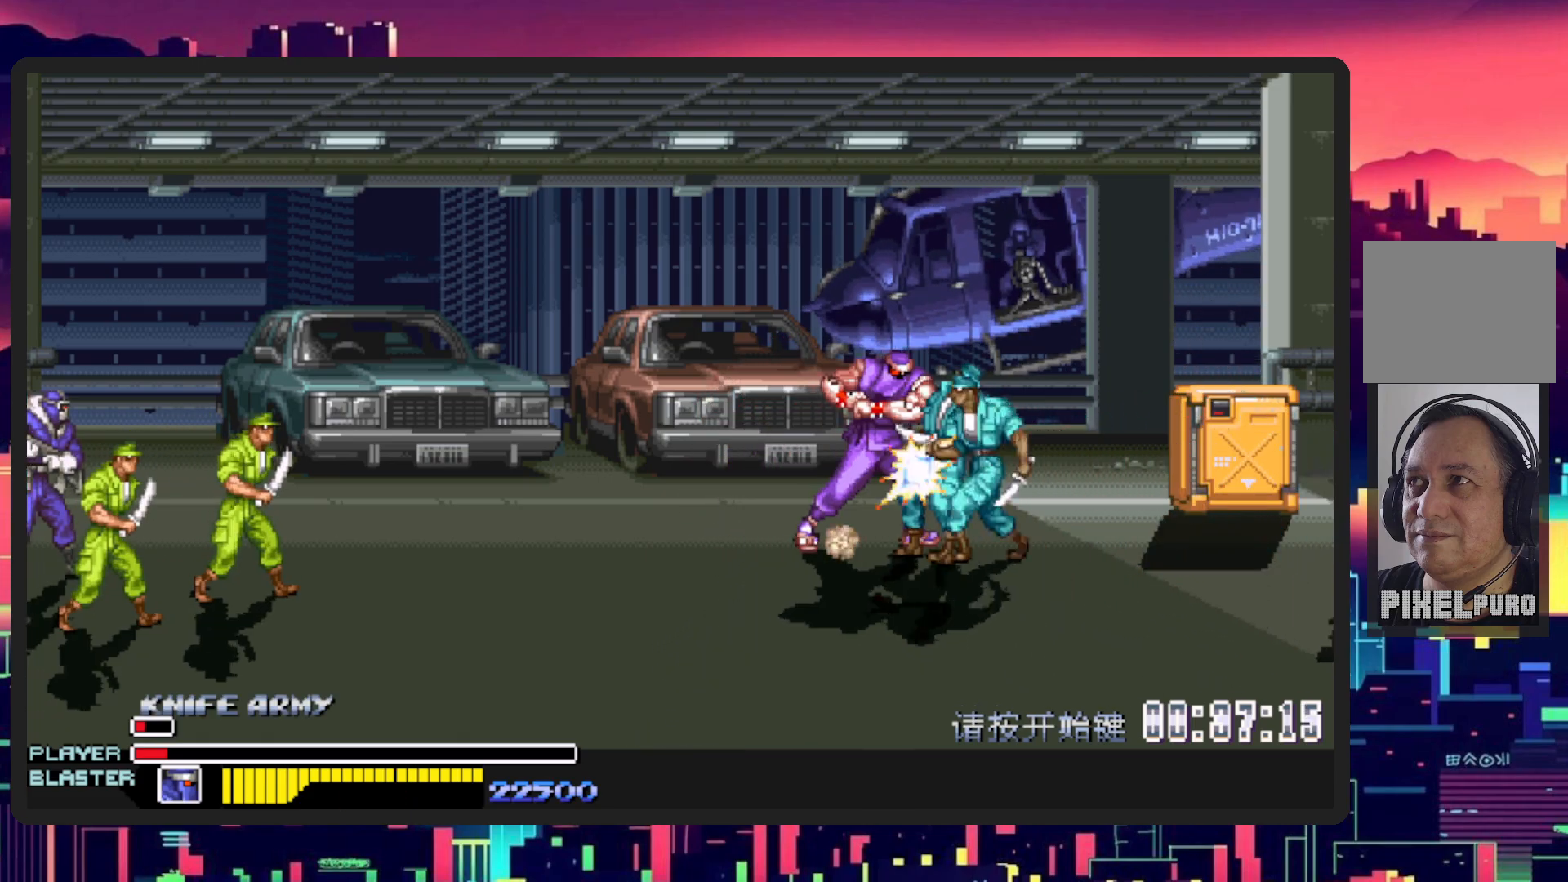
{"buttons": ["DPAD_RIGHT"], "events": [[117, "Y", "up"], [183, "Y", "down"], [350, "Y", "up"]]}
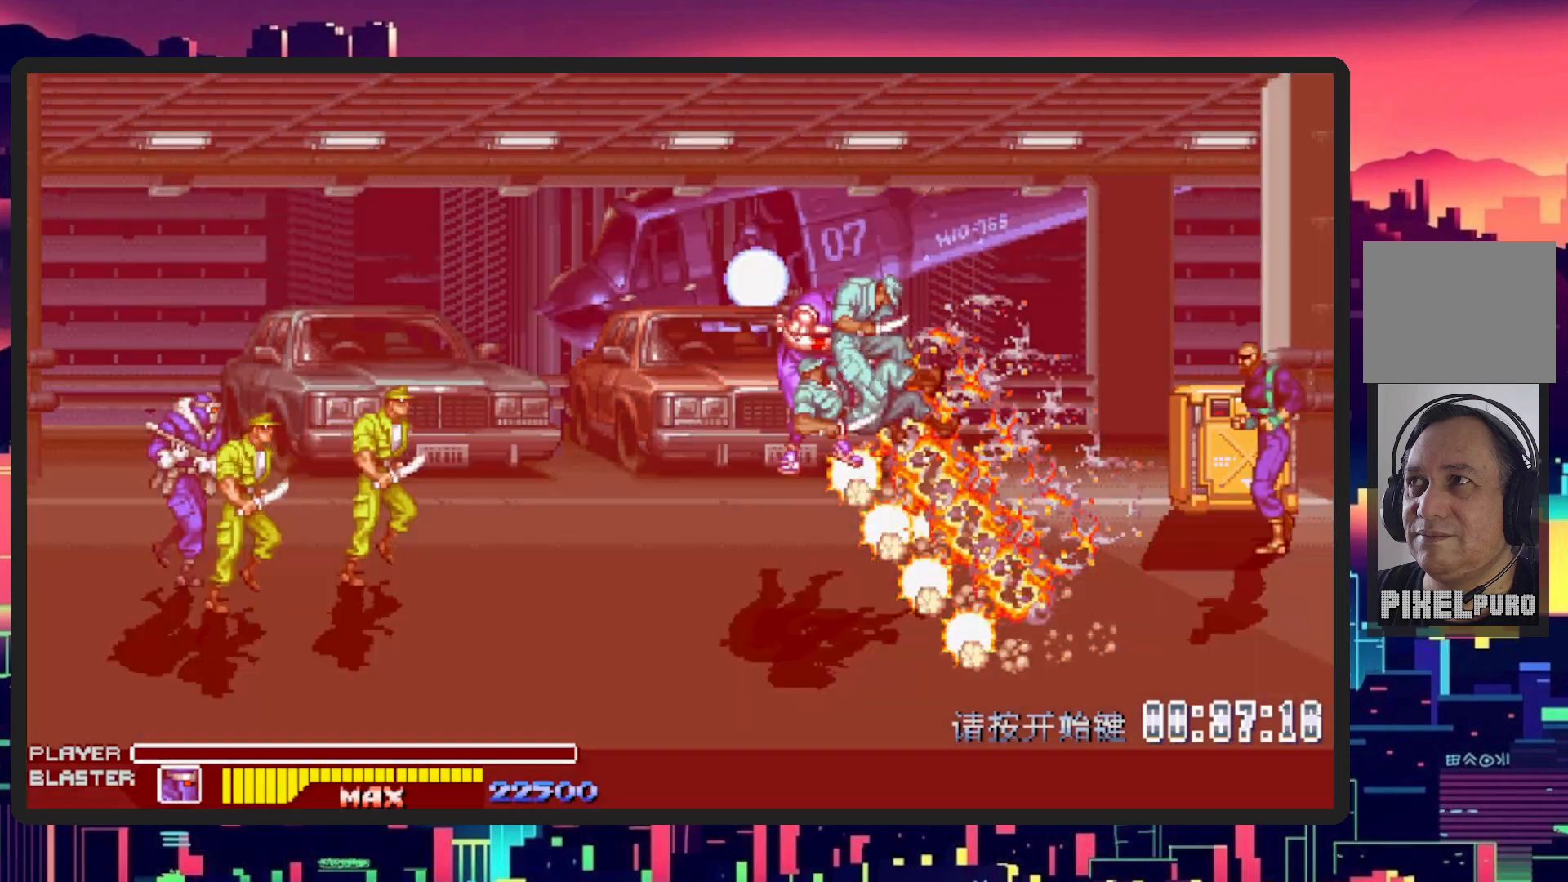
{"buttons": [], "events": [[484, "DPAD_RIGHT", "up"]]}
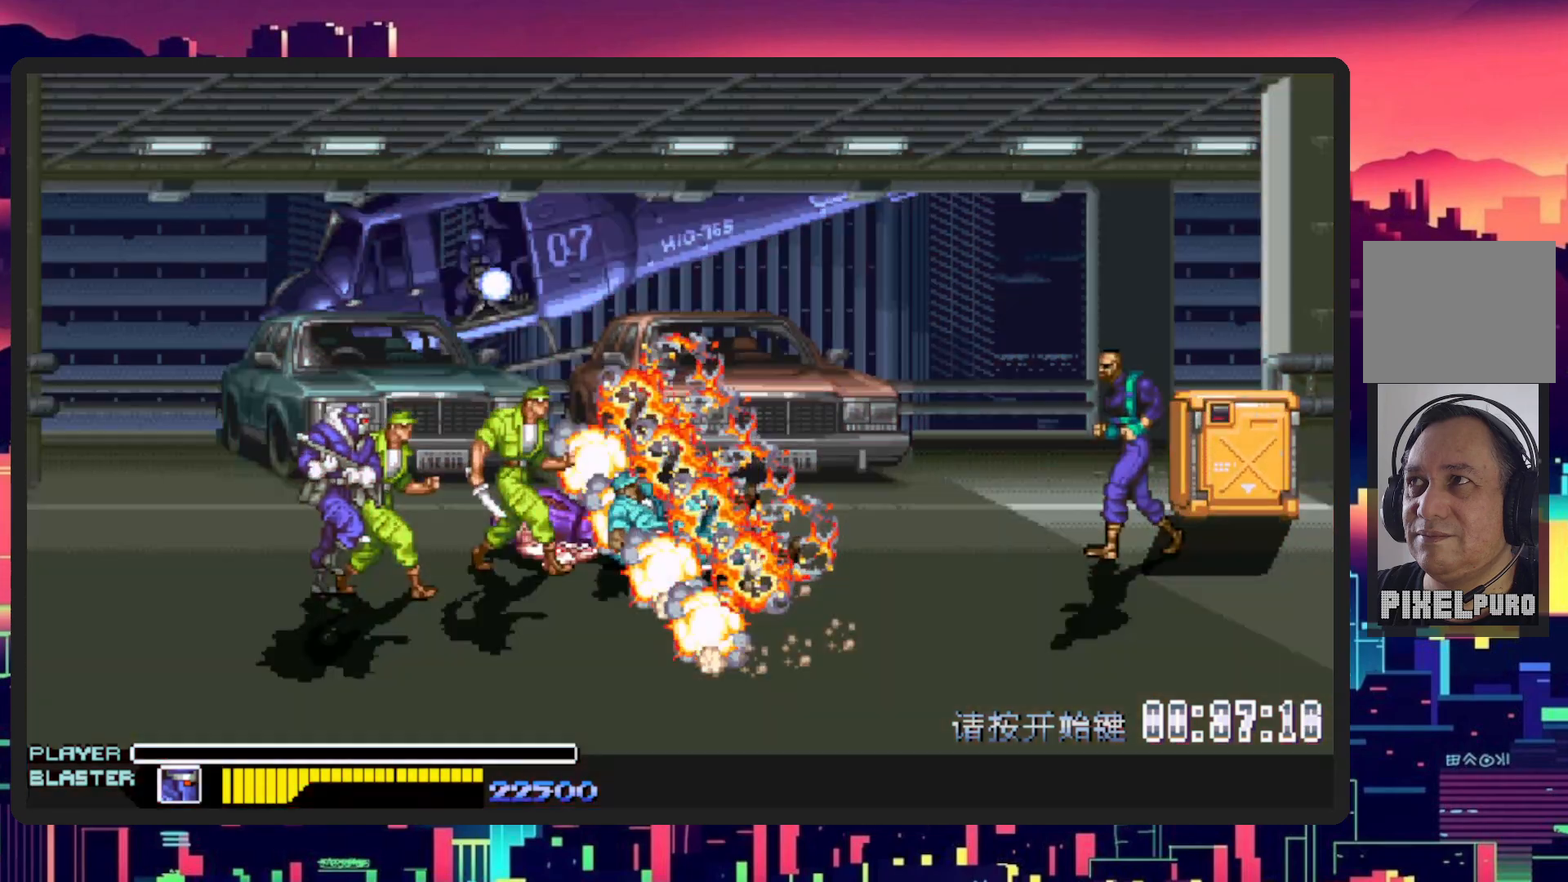
{"buttons": [], "events": []}
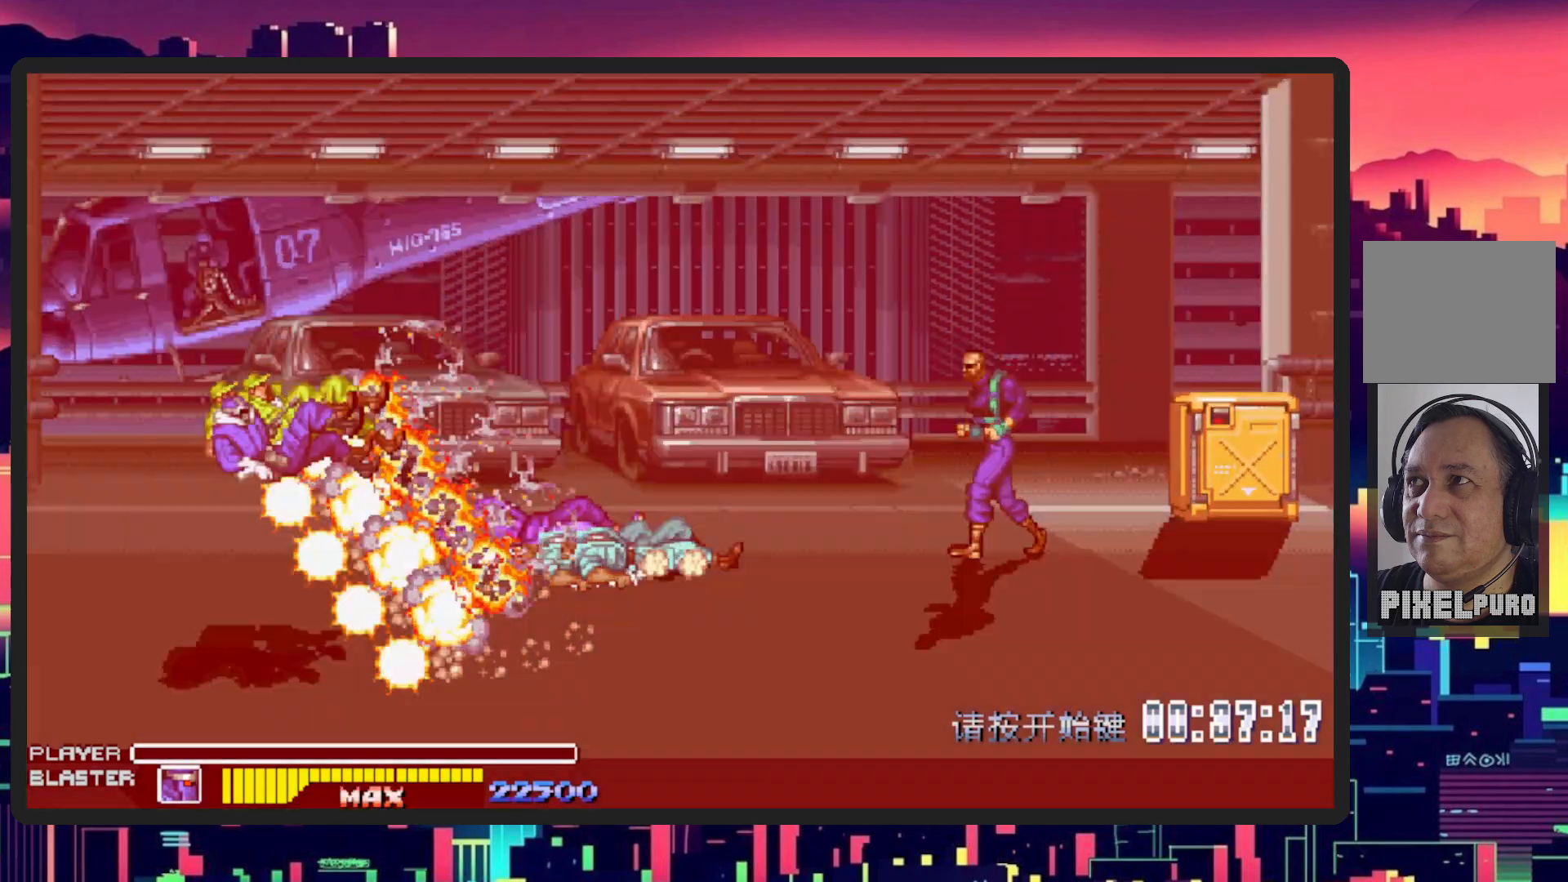
{"buttons": [], "events": []}
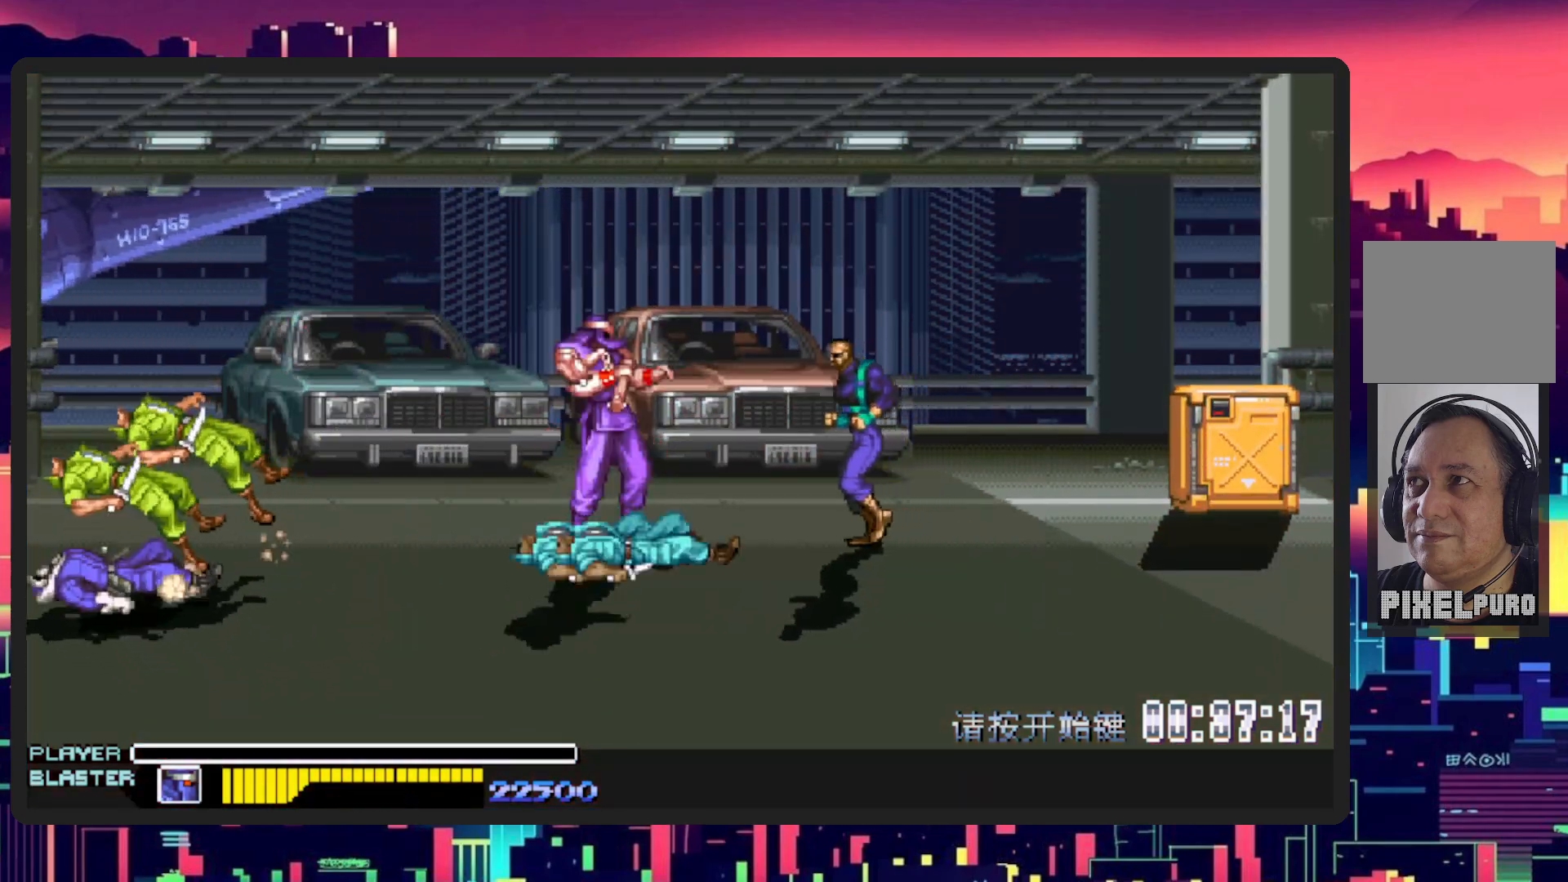
{"buttons": ["Y", "DPAD_RIGHT"], "events": [[133, "DPAD_RIGHT", "down"], [233, "Y", "down"], [283, "B", "down"], [350, "B", "up"], [367, "Y", "up"], [450, "Y", "down"]]}
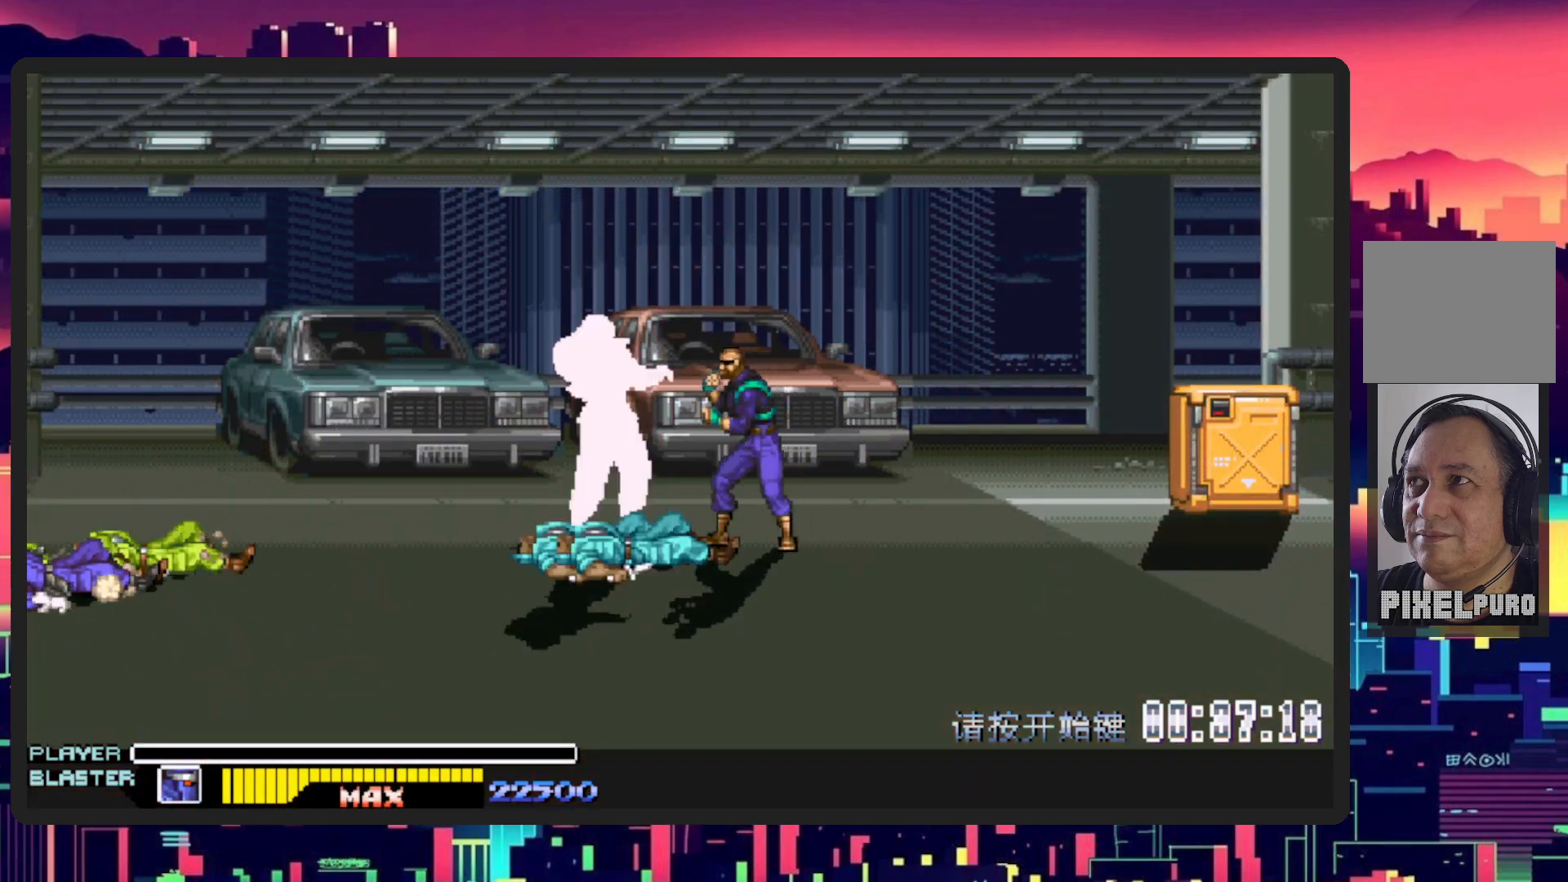
{"buttons": [], "events": [[17, "B", "down"], [84, "B", "up"], [100, "Y", "up"], [301, "DPAD_RIGHT", "up"]]}
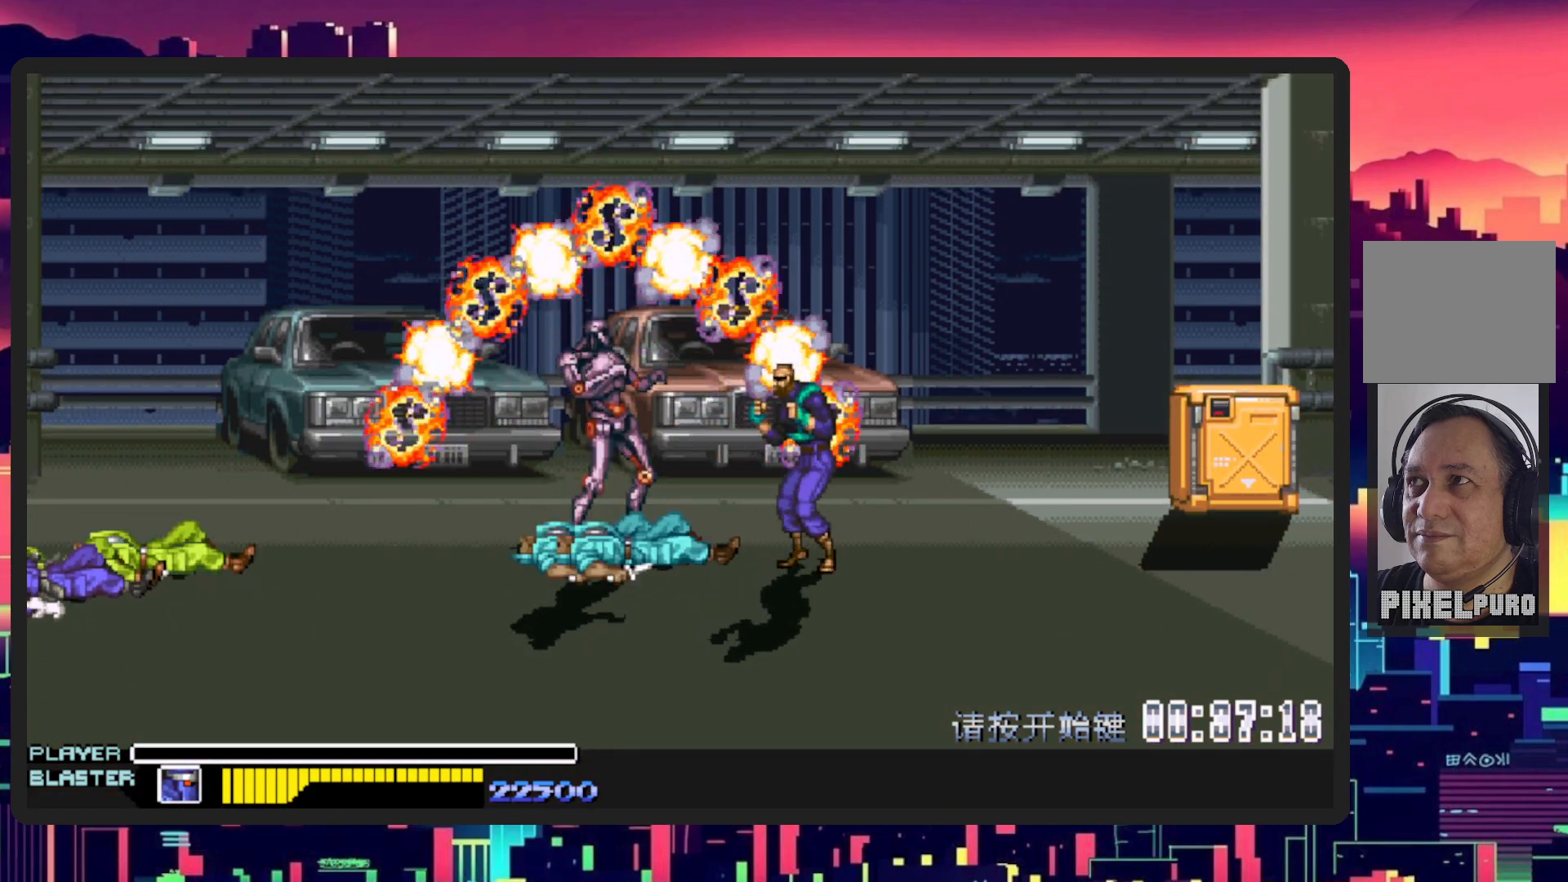
{"buttons": [], "events": []}
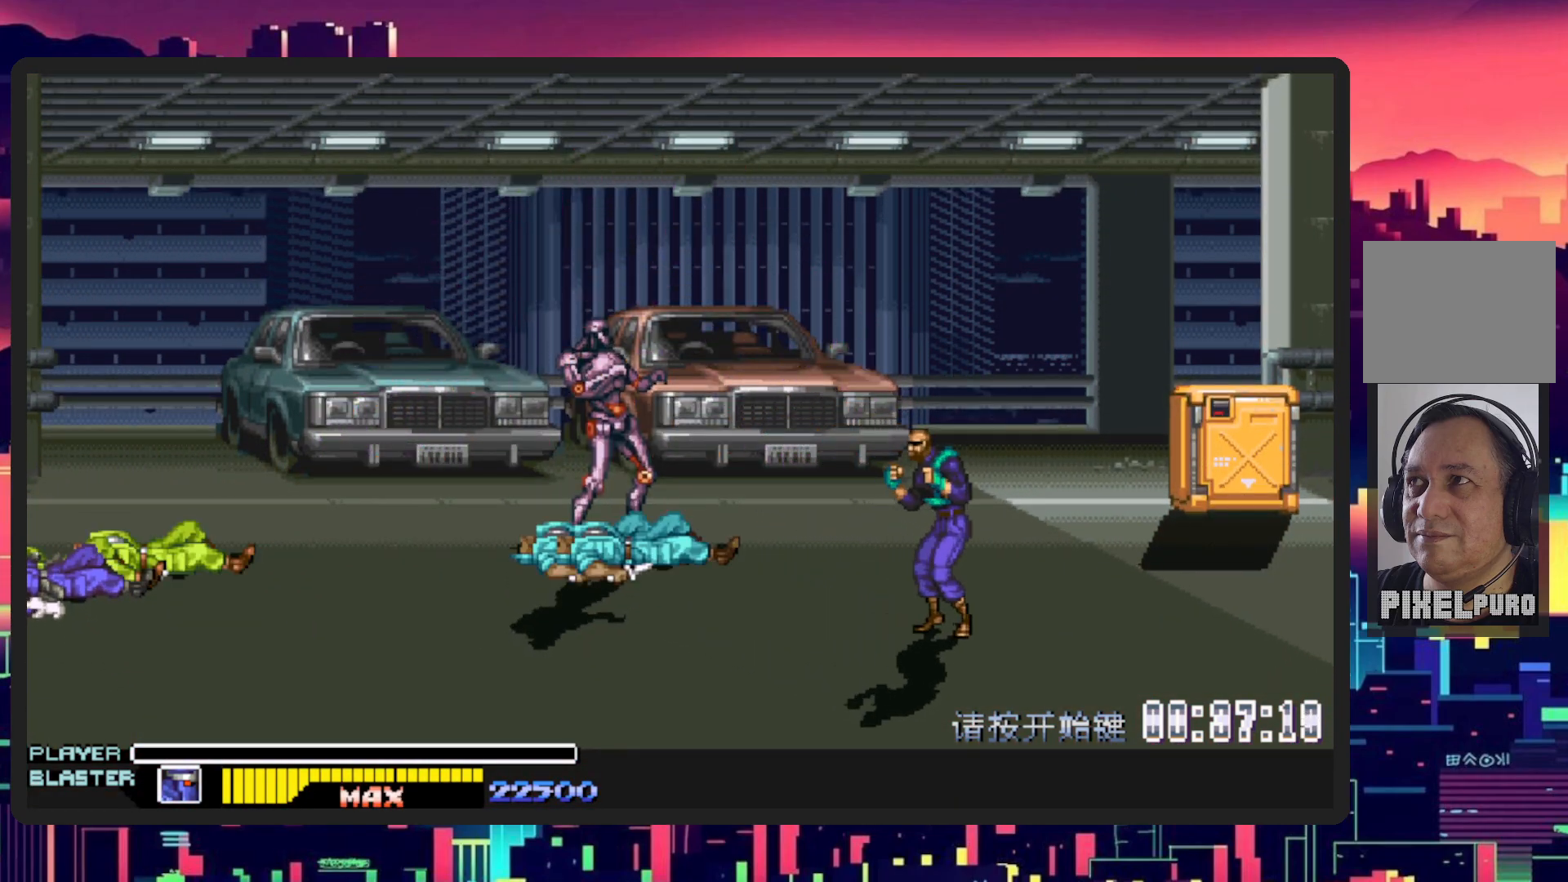
{"buttons": [], "events": []}
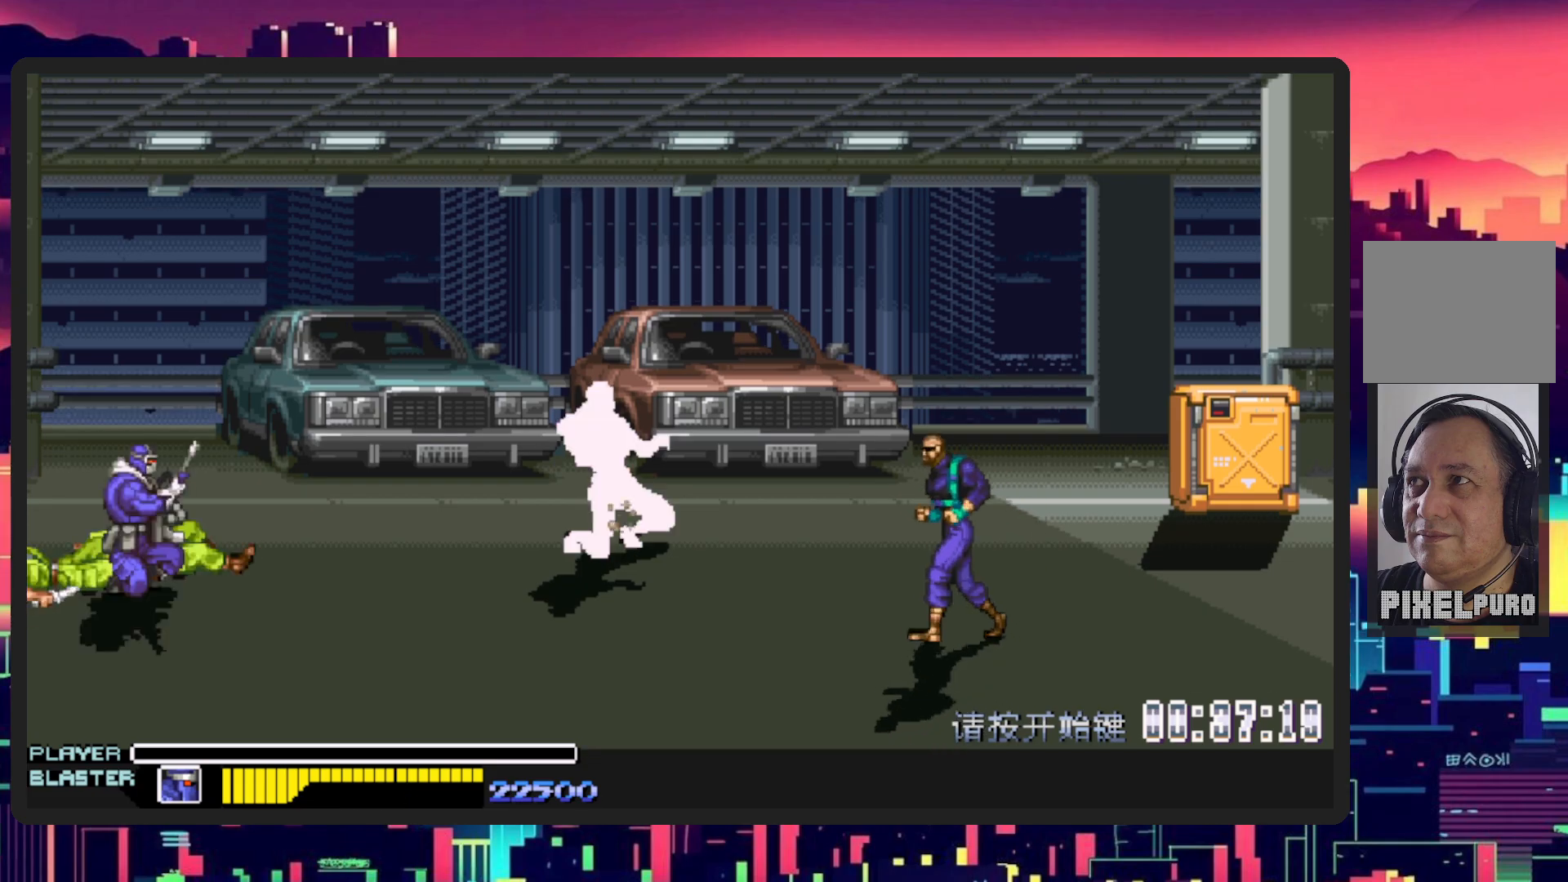
{"buttons": [], "events": []}
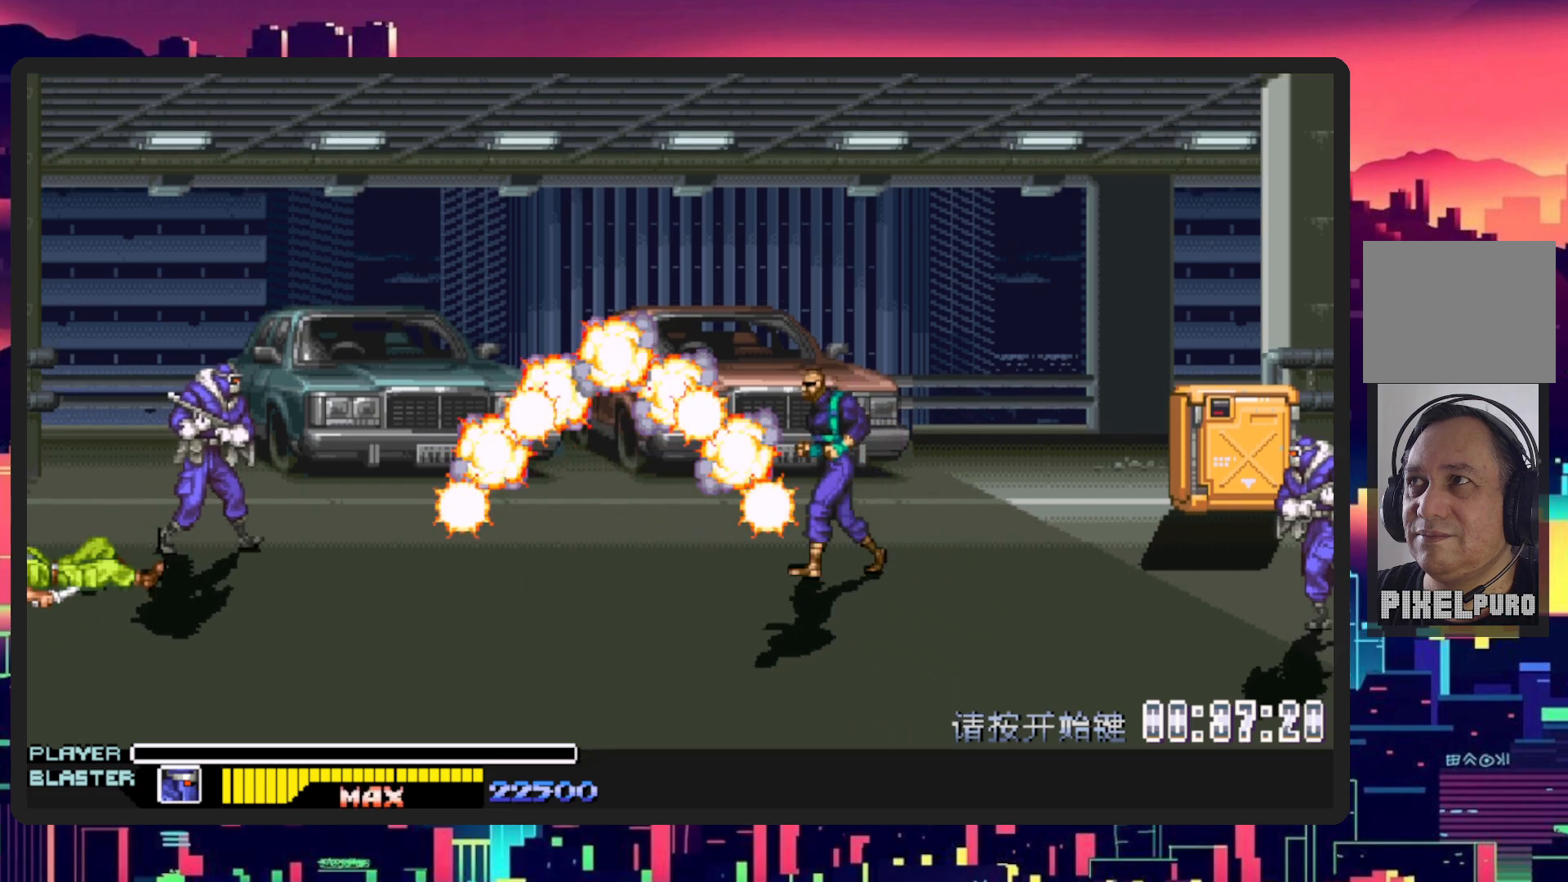
{"buttons": [], "events": []}
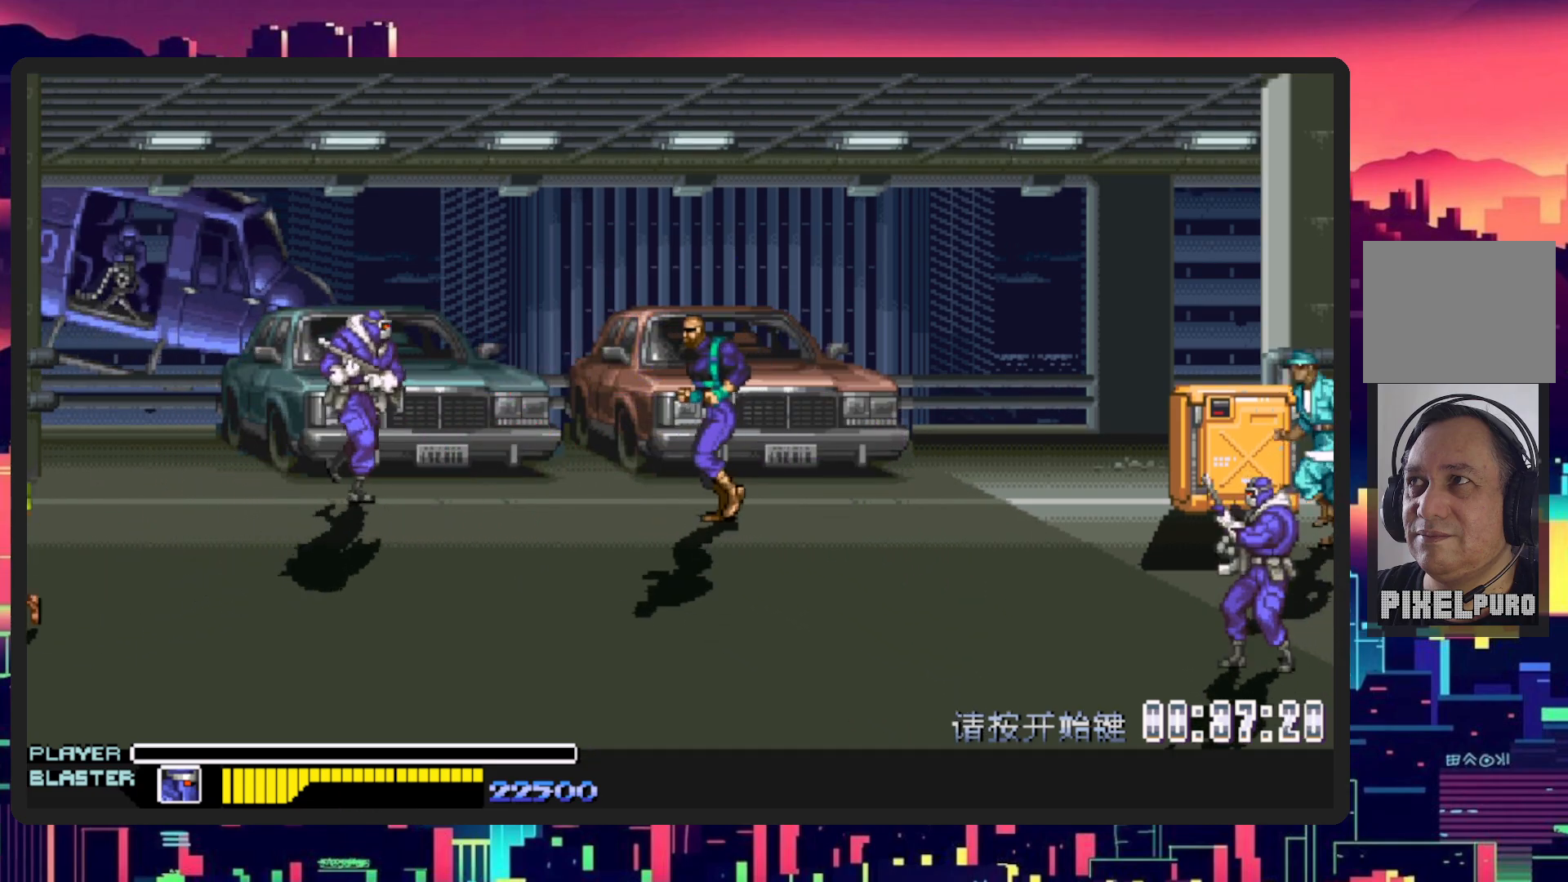
{"buttons": [], "events": []}
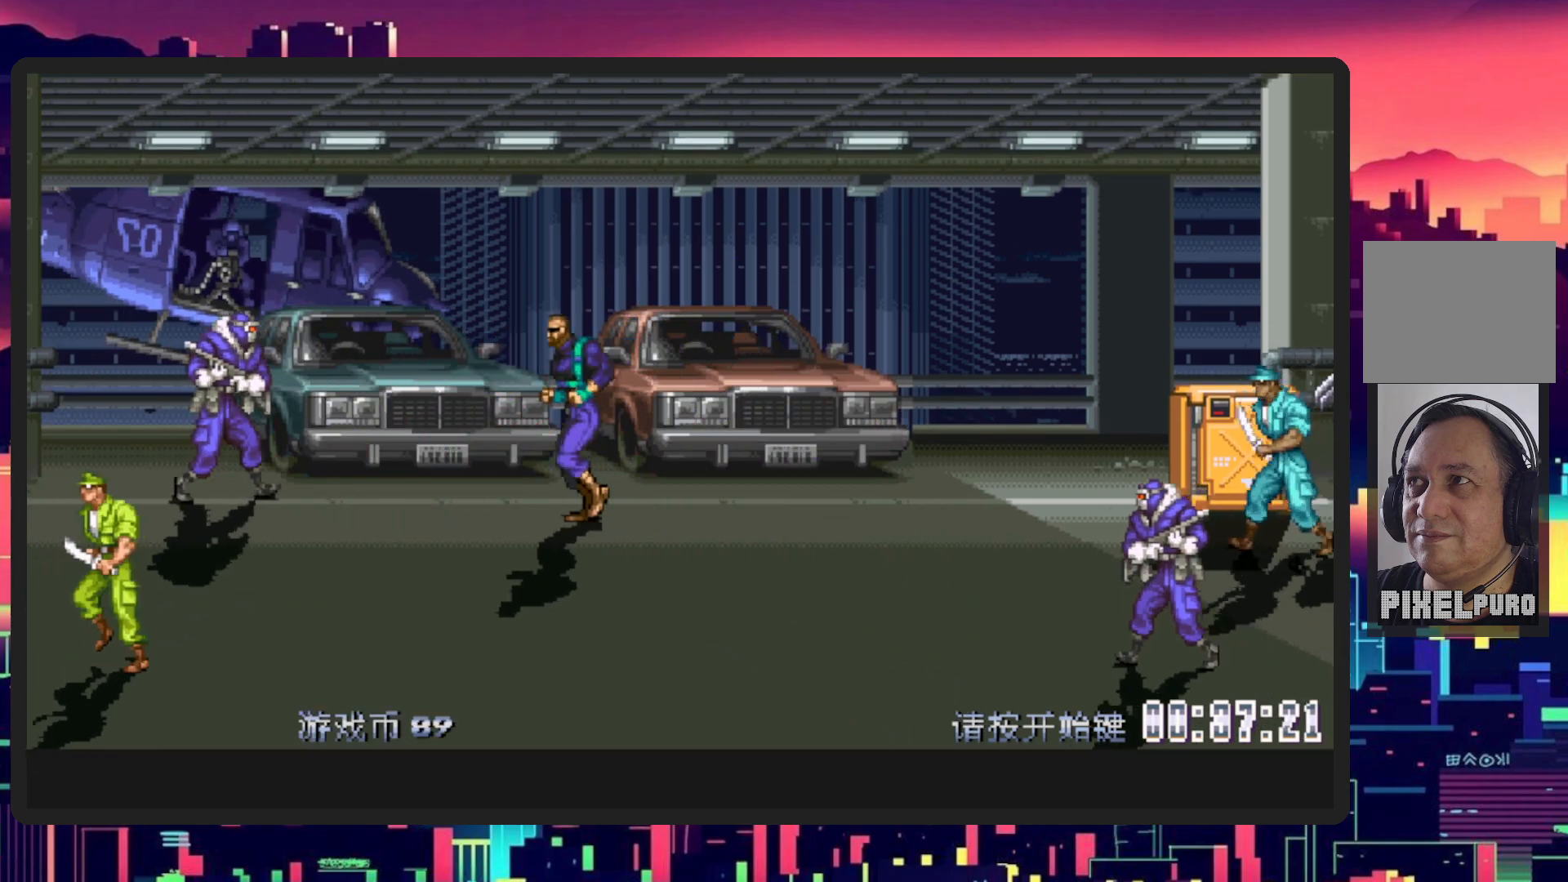
{"buttons": [], "events": []}
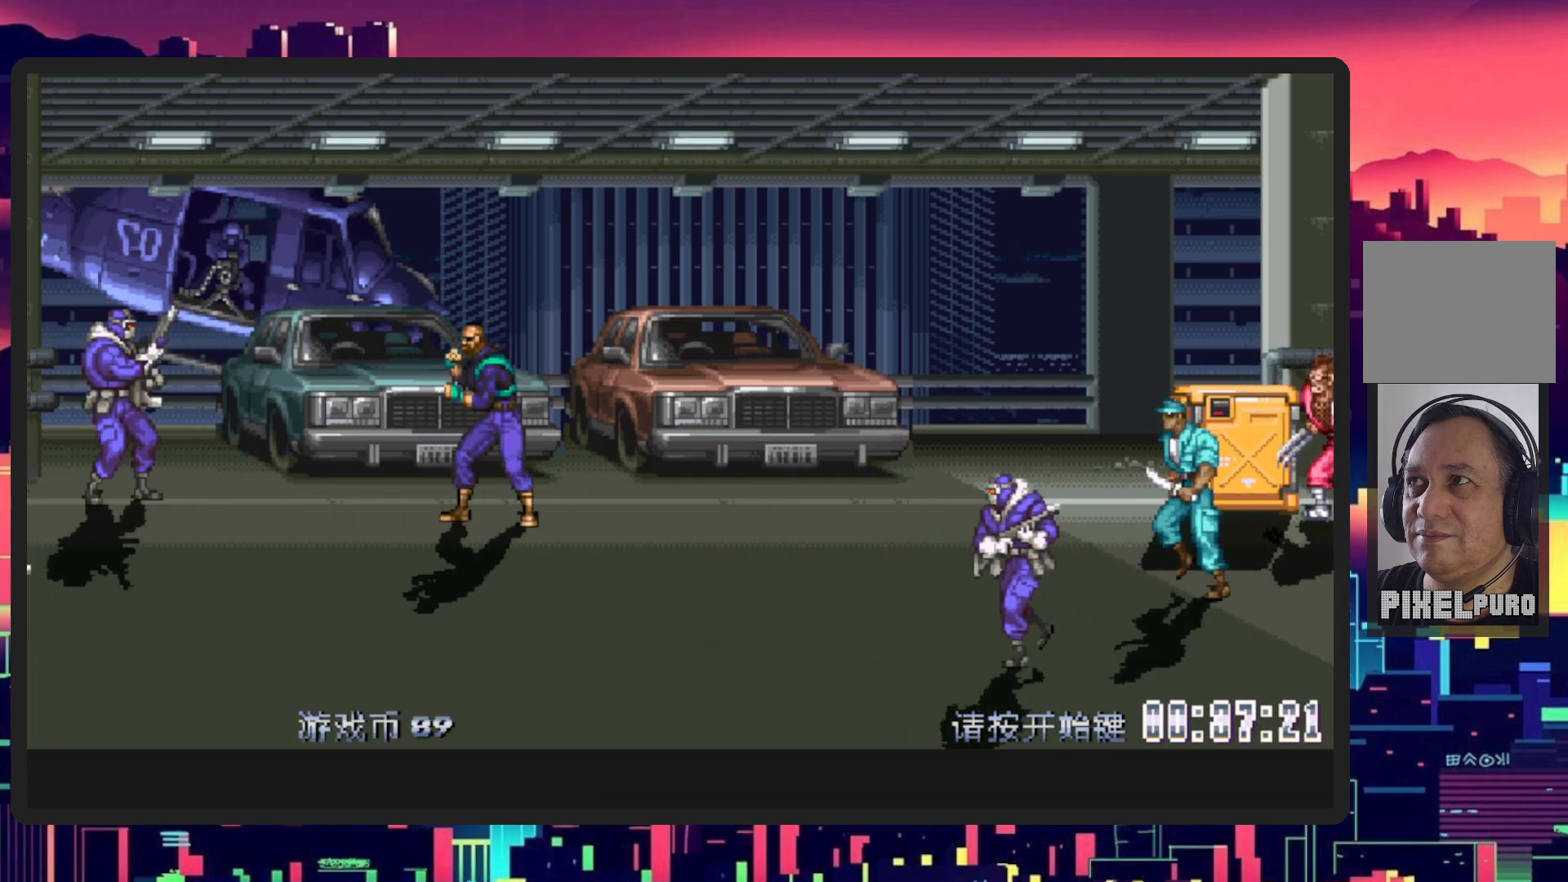
{"buttons": [], "events": [[317, "START", "down"], [400, "START", "up"]]}
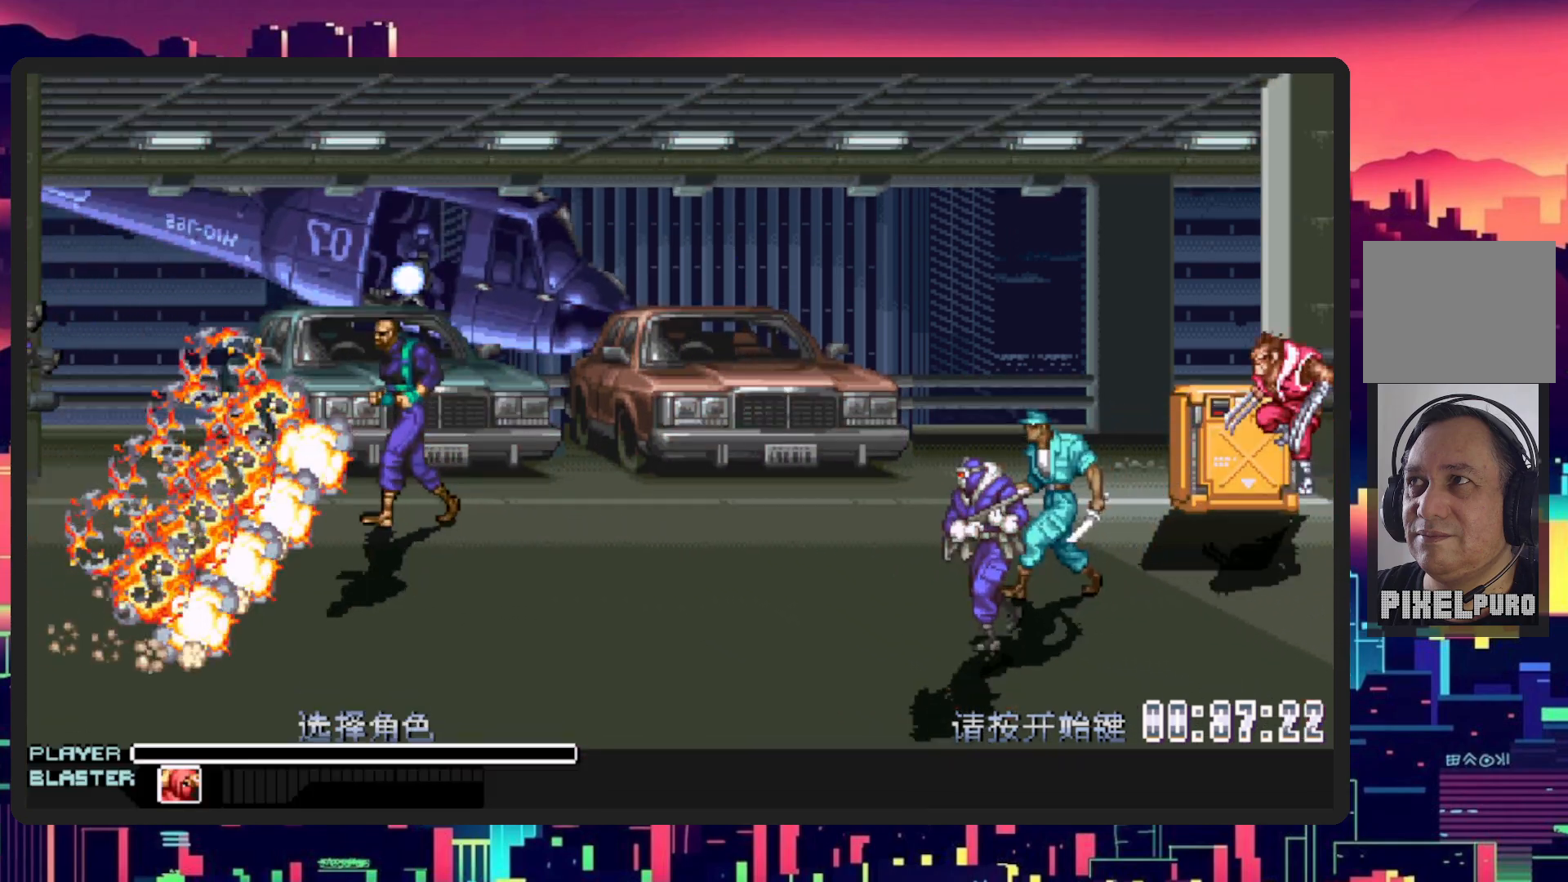
{"buttons": [], "events": []}
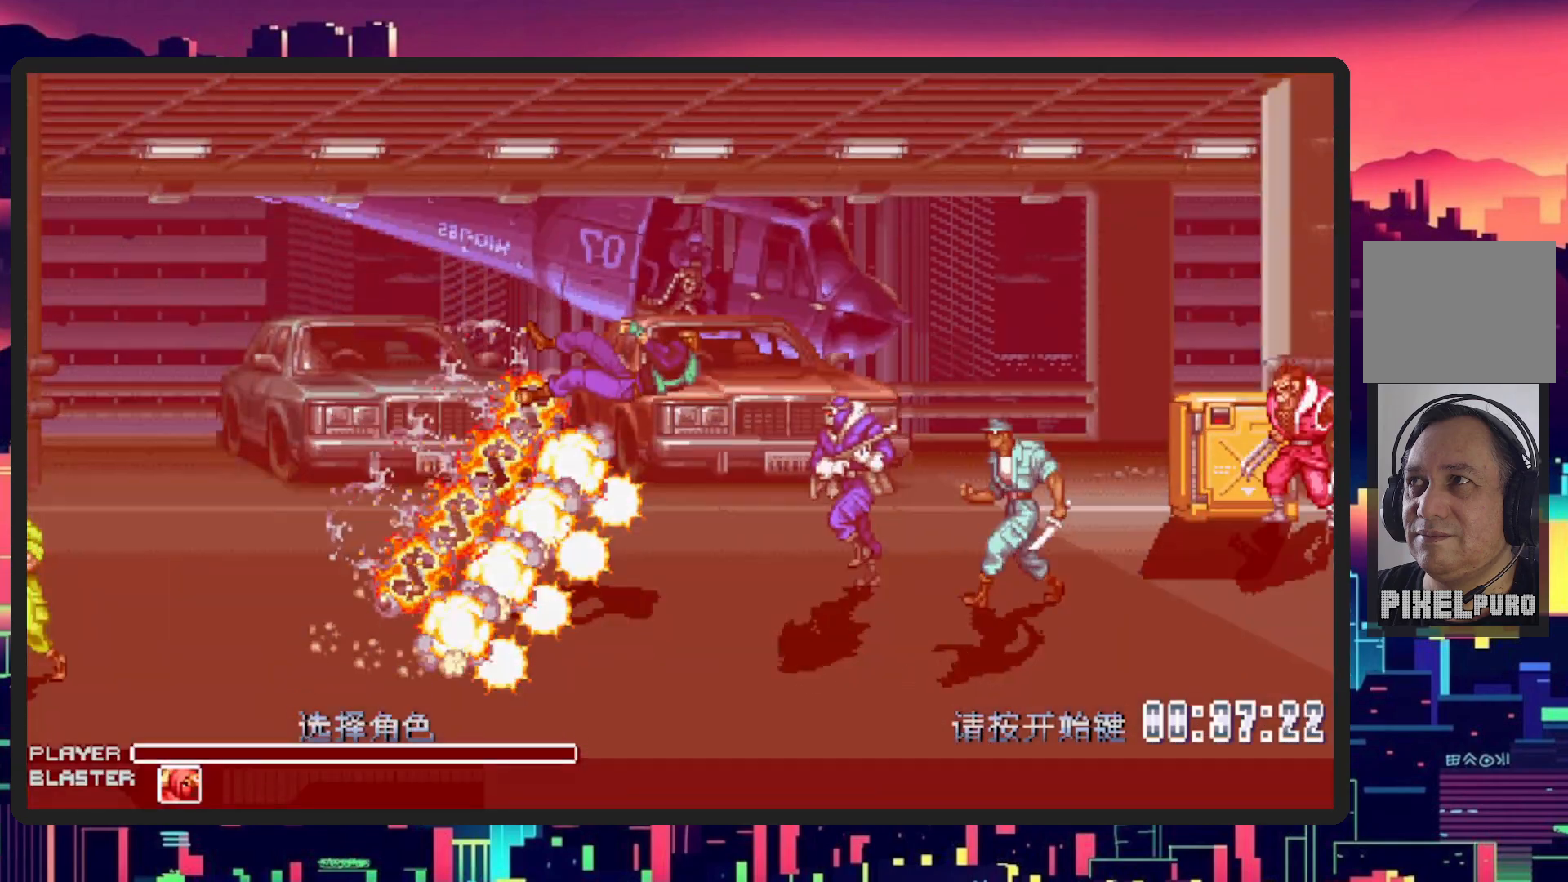
{"buttons": ["DPAD_LEFT"], "events": [[434, "DPAD_LEFT", "down"]]}
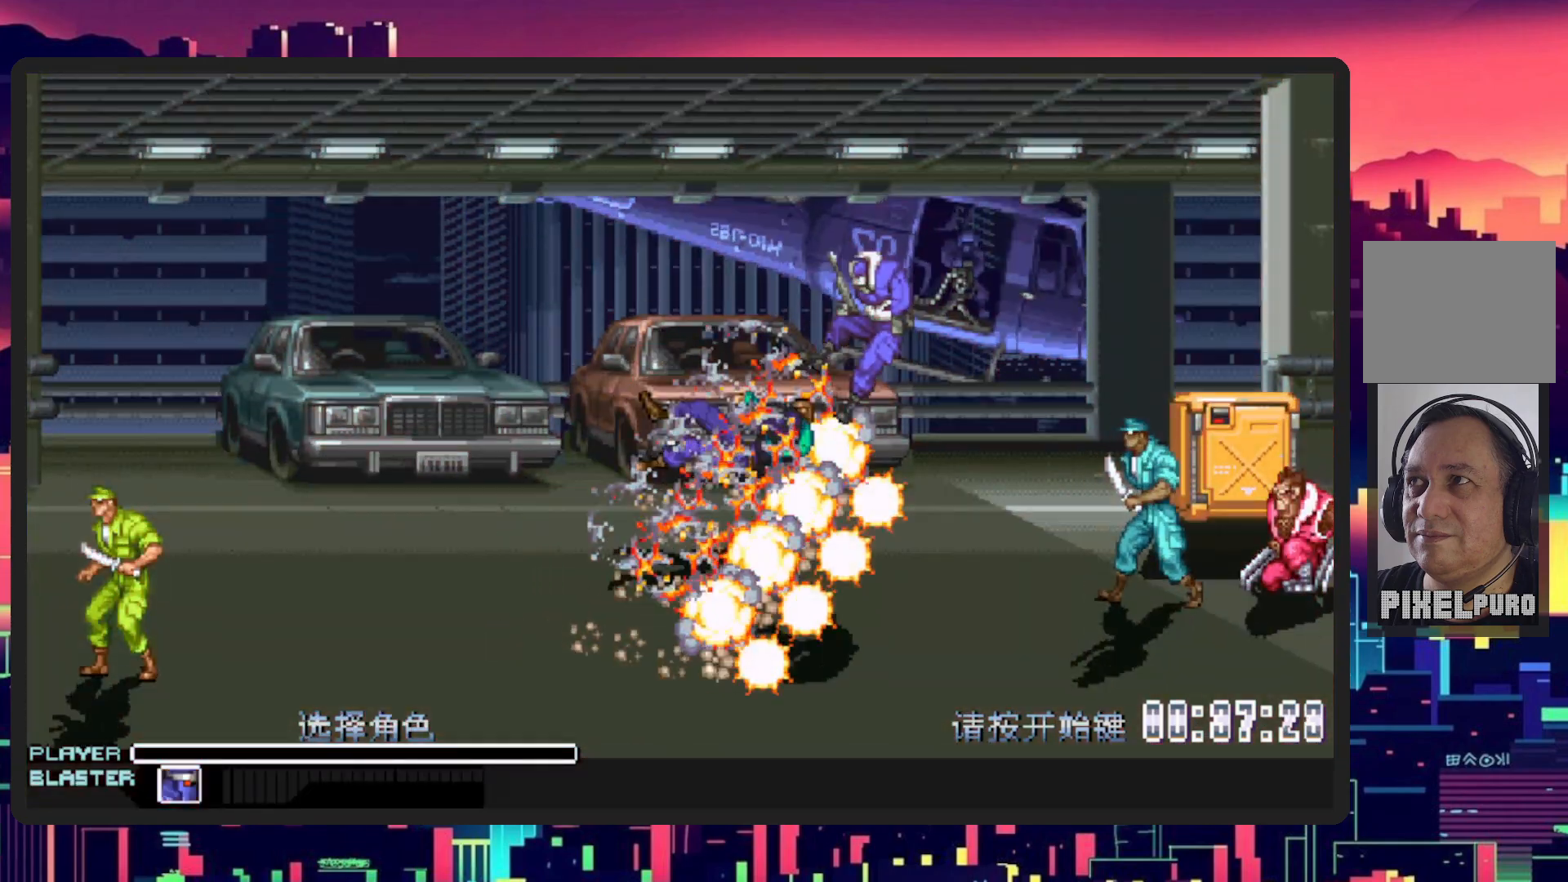
{"buttons": [], "events": [[67, "DPAD_LEFT", "up"], [334, "START", "down"], [401, "START", "up"]]}
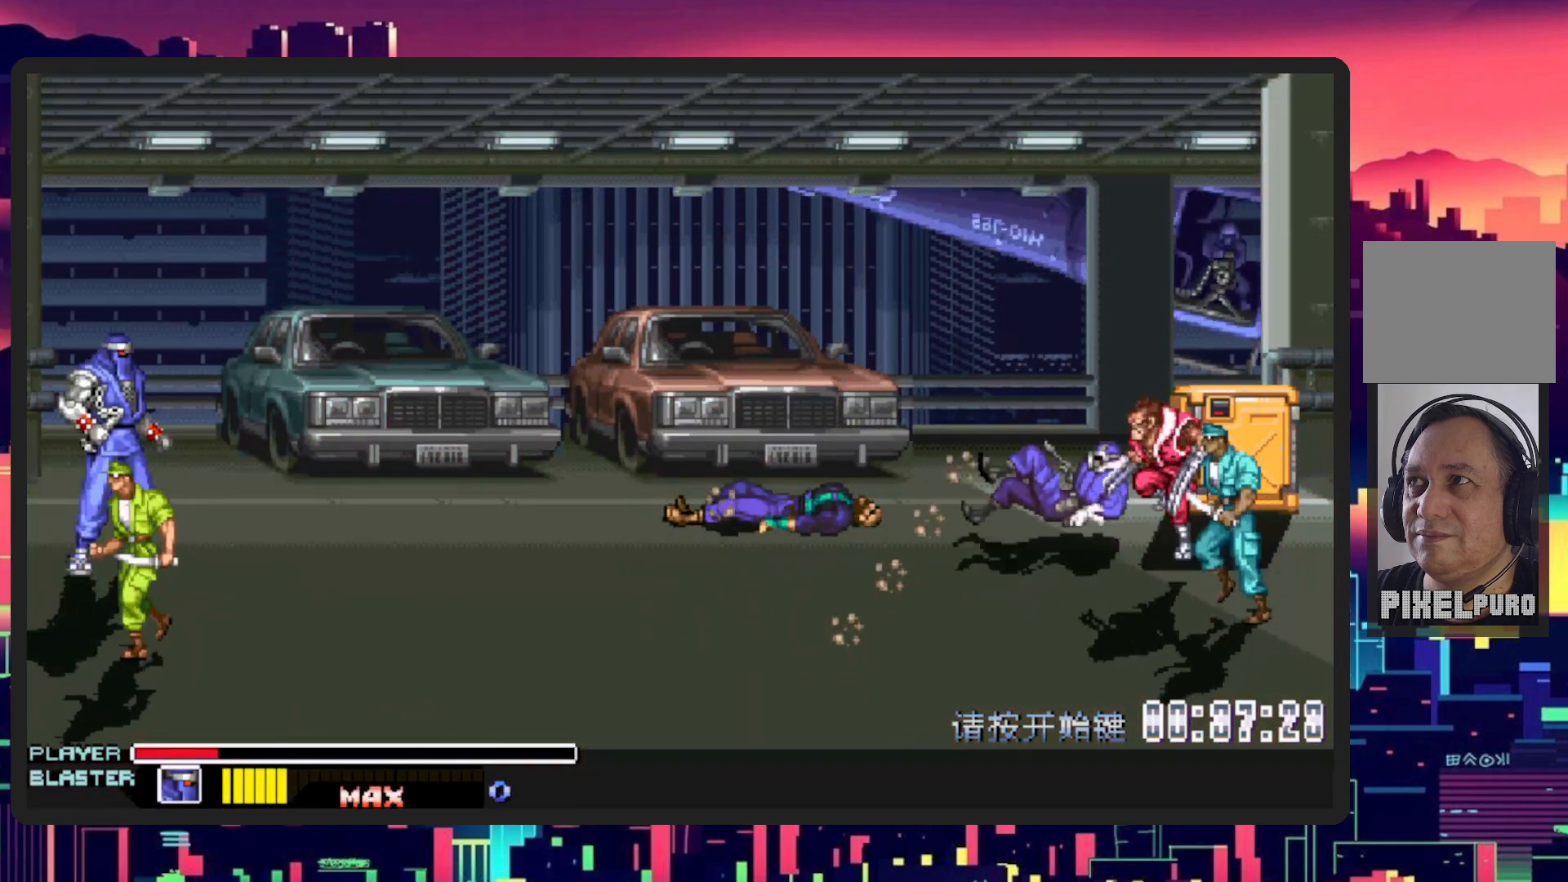
{"buttons": ["DPAD_DOWN", "DPAD_RIGHT"], "events": [[384, "DPAD_DOWN", "down"], [434, "DPAD_RIGHT", "down"]]}
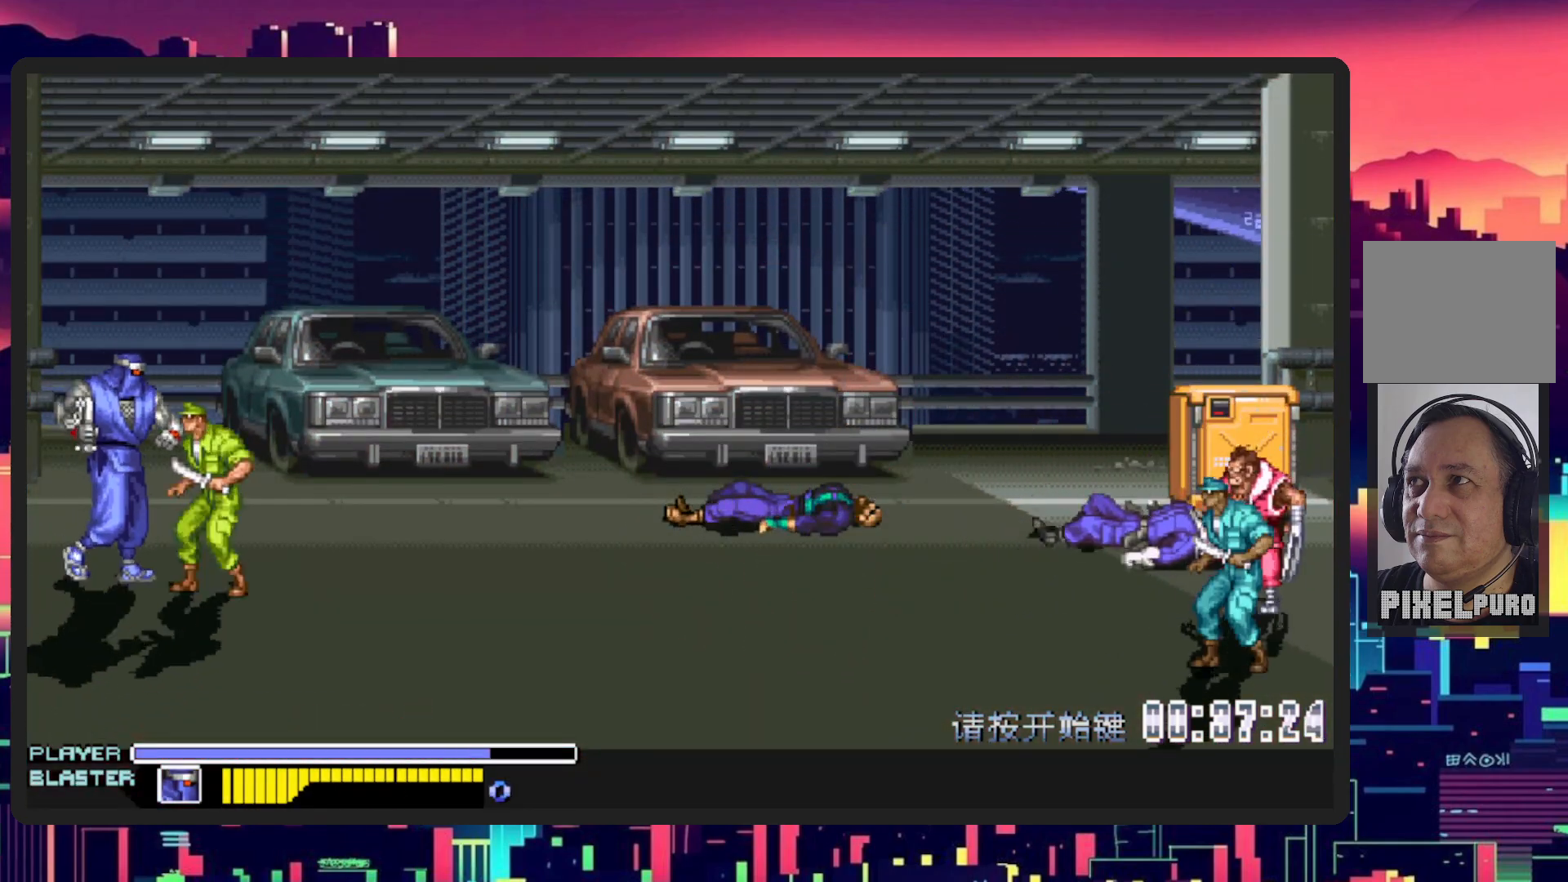
{"buttons": ["Y"], "events": [[150, "DPAD_DOWN", "up"], [267, "Y", "down"], [417, "Y", "up"], [467, "DPAD_RIGHT", "up"], [500, "Y", "down"]]}
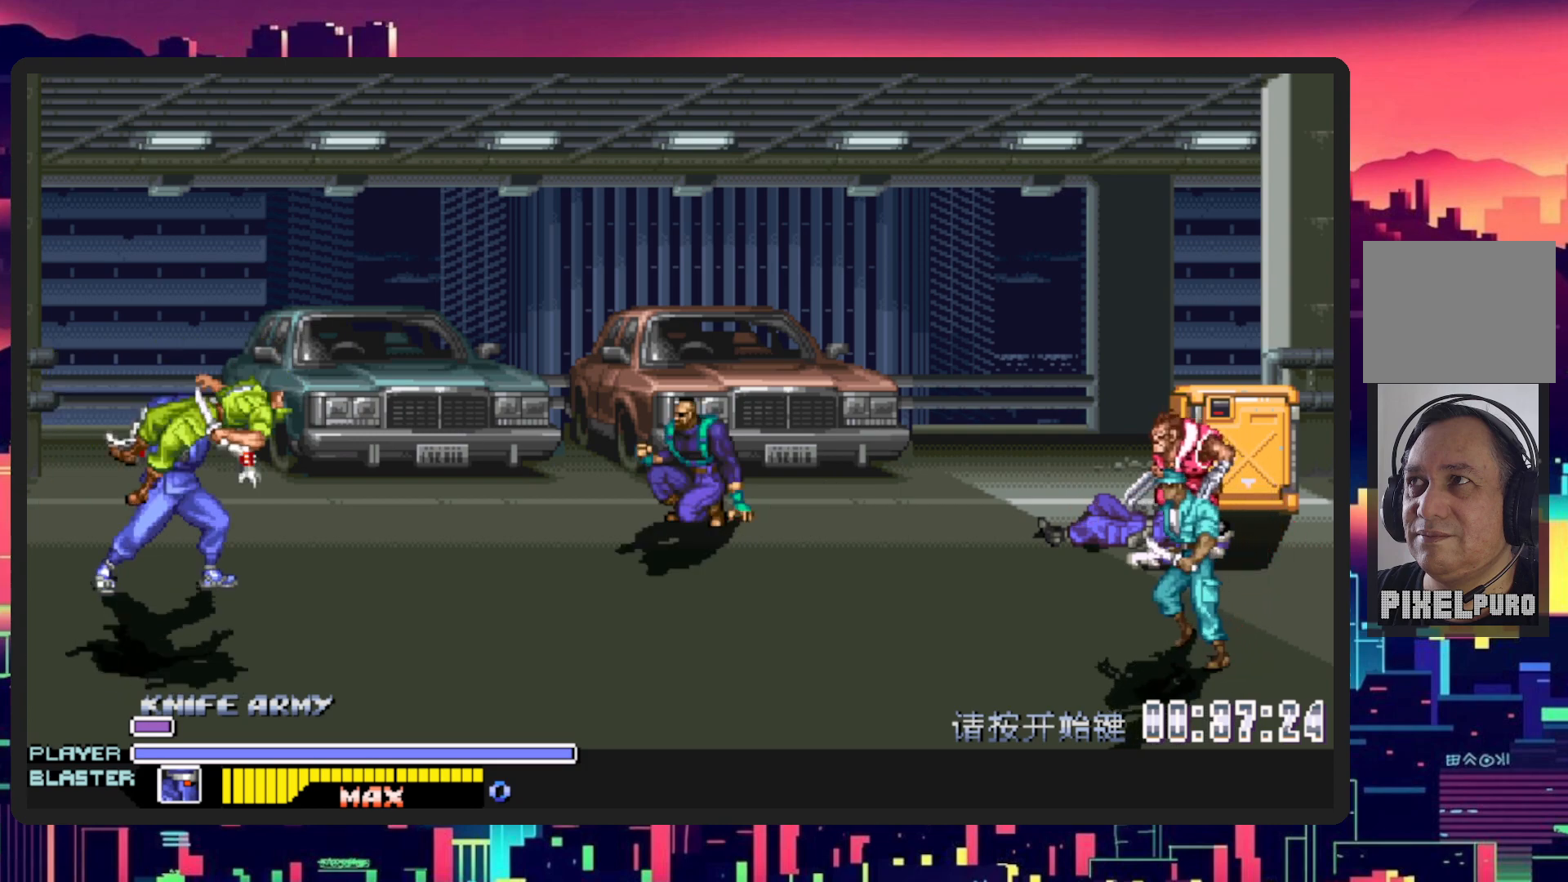
{"buttons": ["DPAD_RIGHT"], "events": [[150, "Y", "up"], [484, "DPAD_RIGHT", "down"]]}
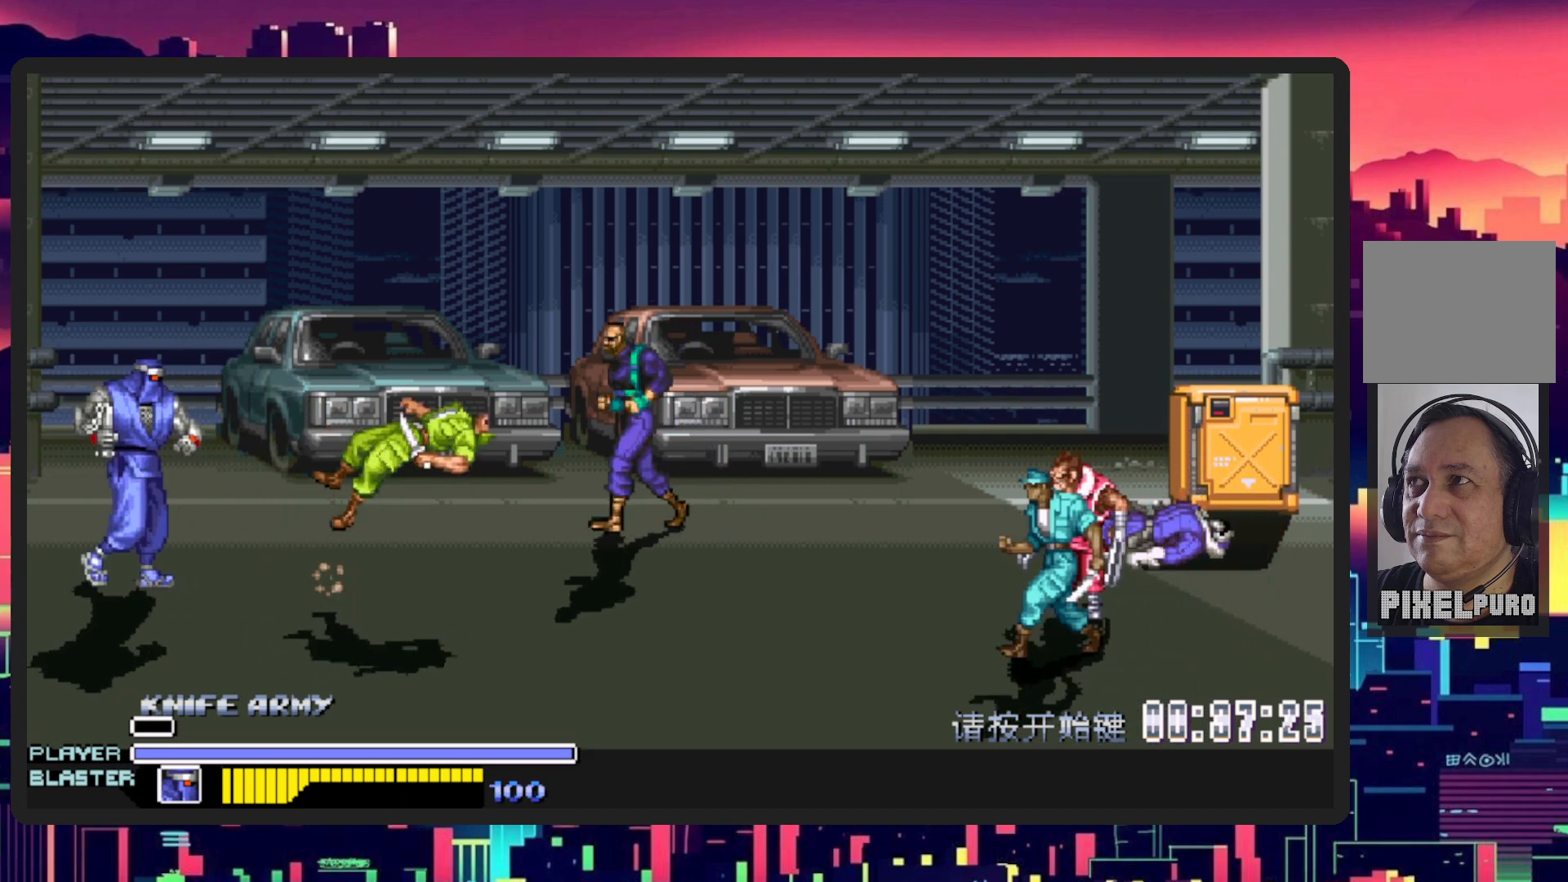
{"buttons": ["Y", "DPAD_RIGHT"], "events": [[183, "B", "down"], [283, "B", "up"], [500, "Y", "down"]]}
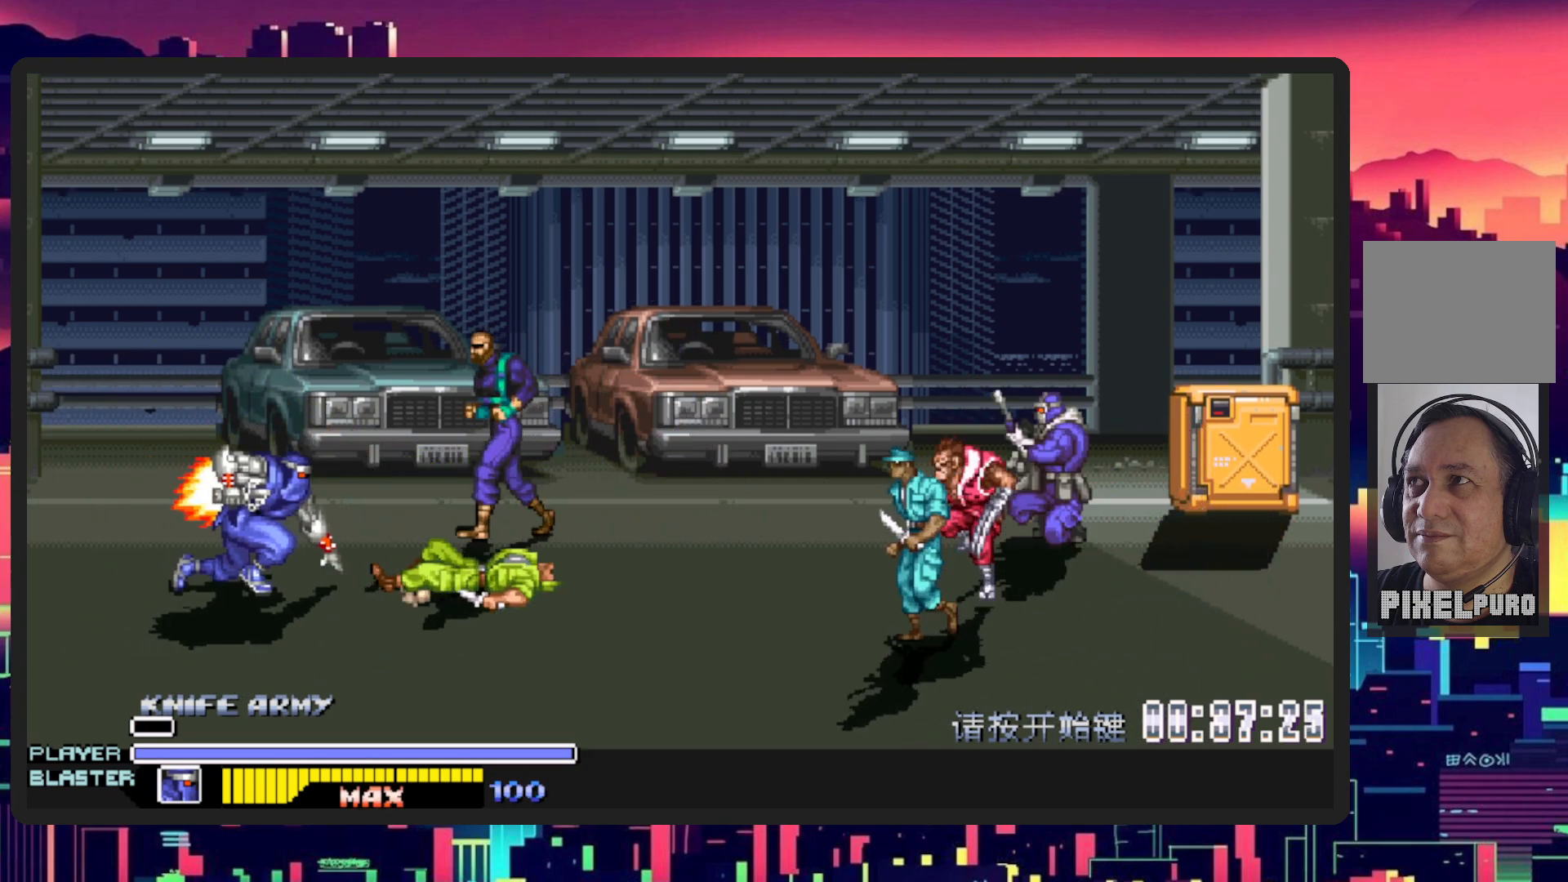
{"buttons": ["DPAD_LEFT"], "events": [[167, "Y", "up"], [234, "Y", "down"], [401, "DPAD_RIGHT", "up"], [401, "Y", "up"], [451, "DPAD_LEFT", "down"]]}